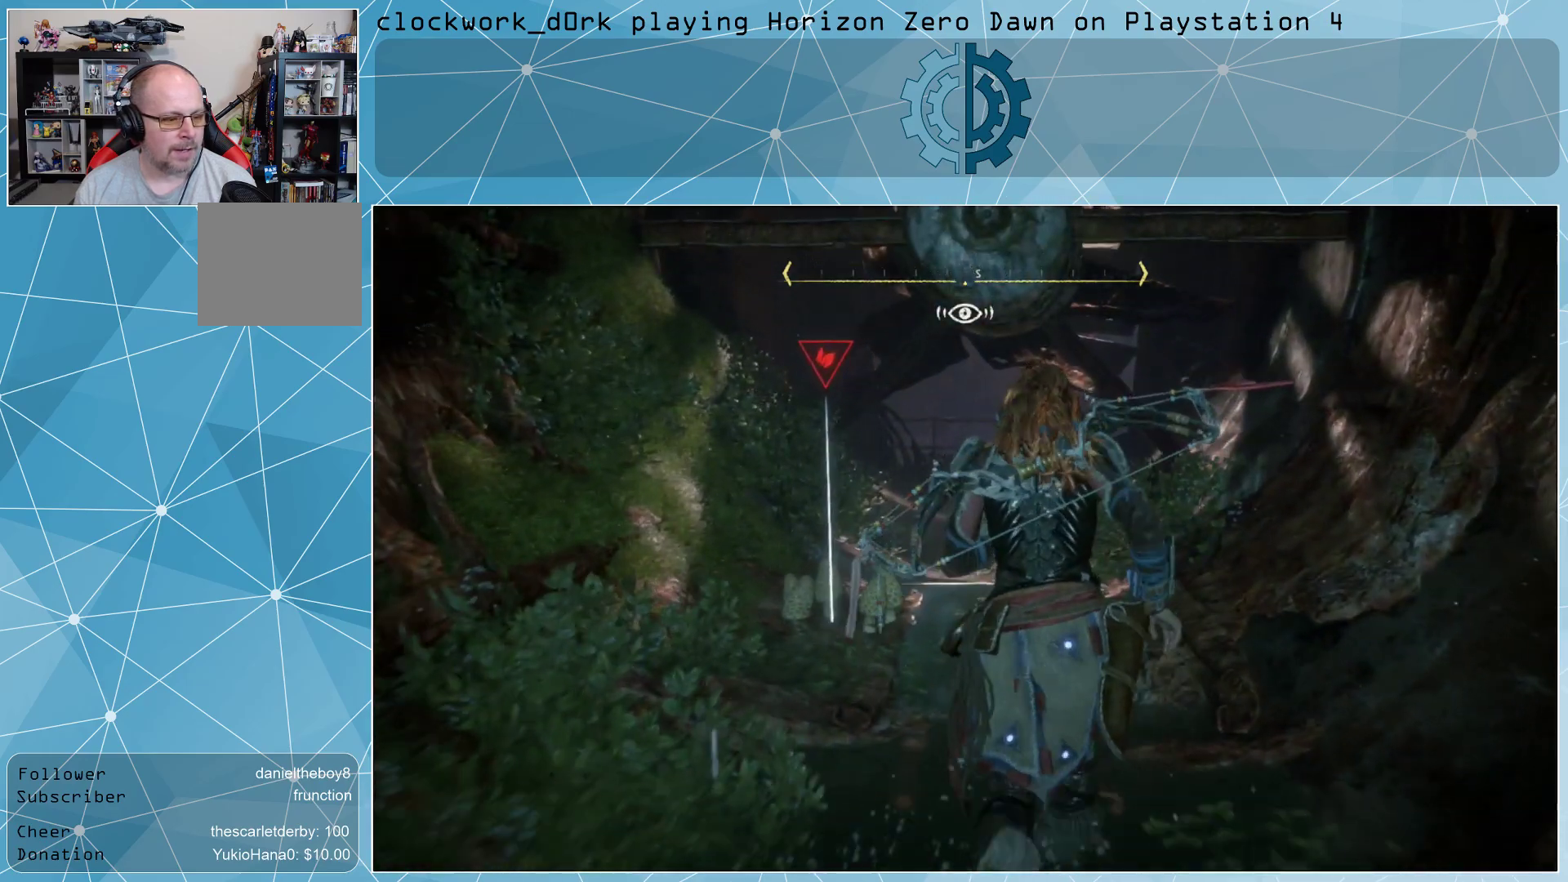
Gameplay with a controller (PlayStation layout); each line is a JSON object with the inputs held at the frame after it. "events" lists button and stick changes between this image and that frame as [ms after this image, input, new state], when the widget could be followed in between.
{"buttons": [], "left_stick": "up", "right_stick": "center", "events": [[133, "SQUARE", "up"], [200, "left_stick", "up"]]}
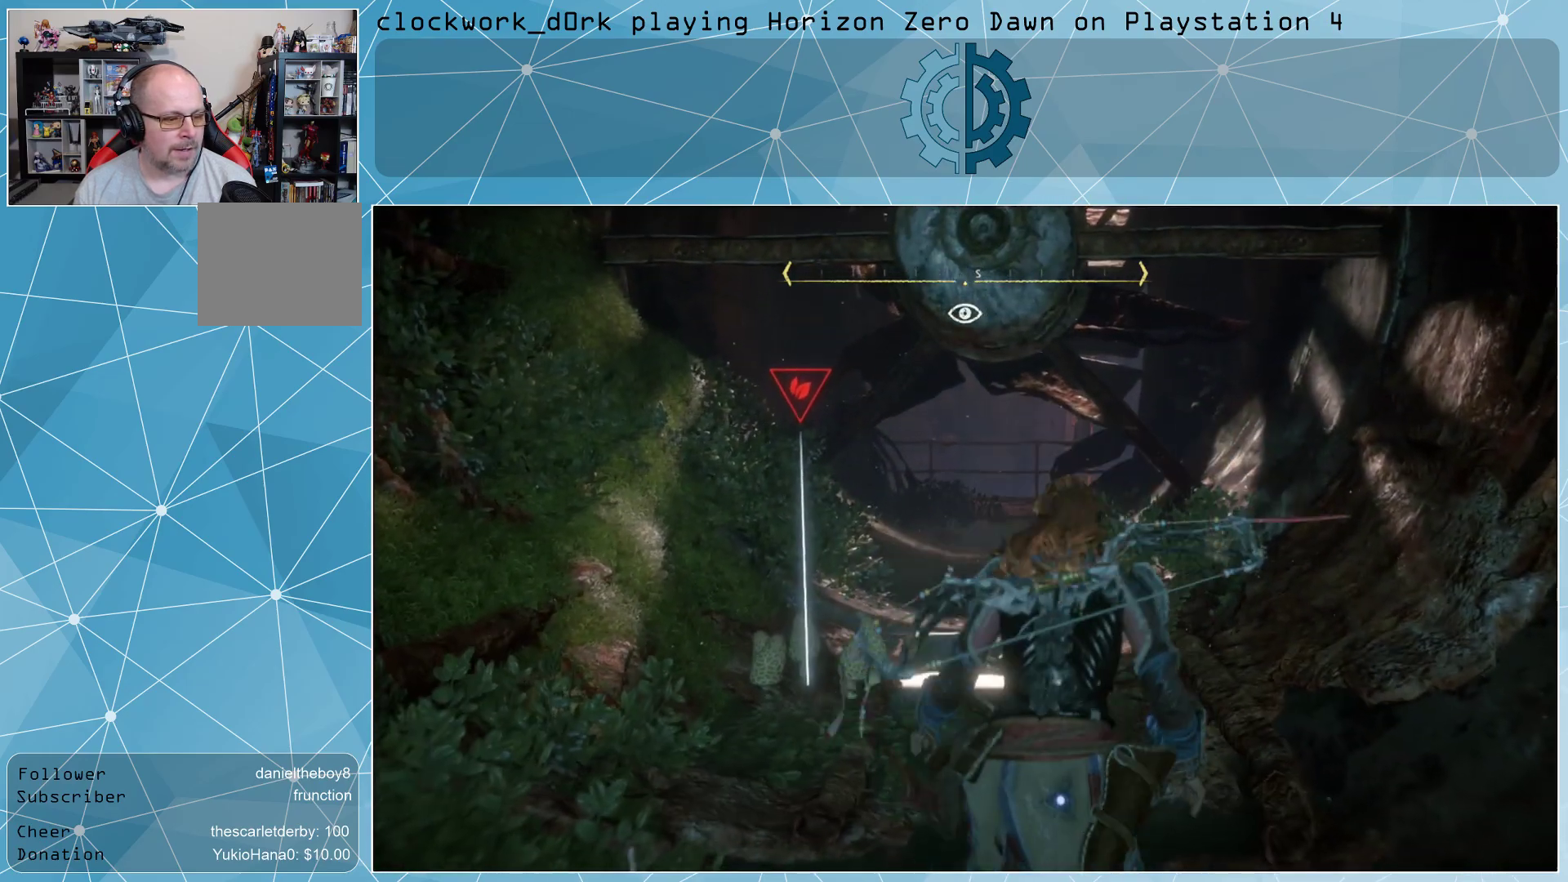
{"buttons": [], "left_stick": "center", "right_stick": "center", "events": [[400, "left_stick", "center"]]}
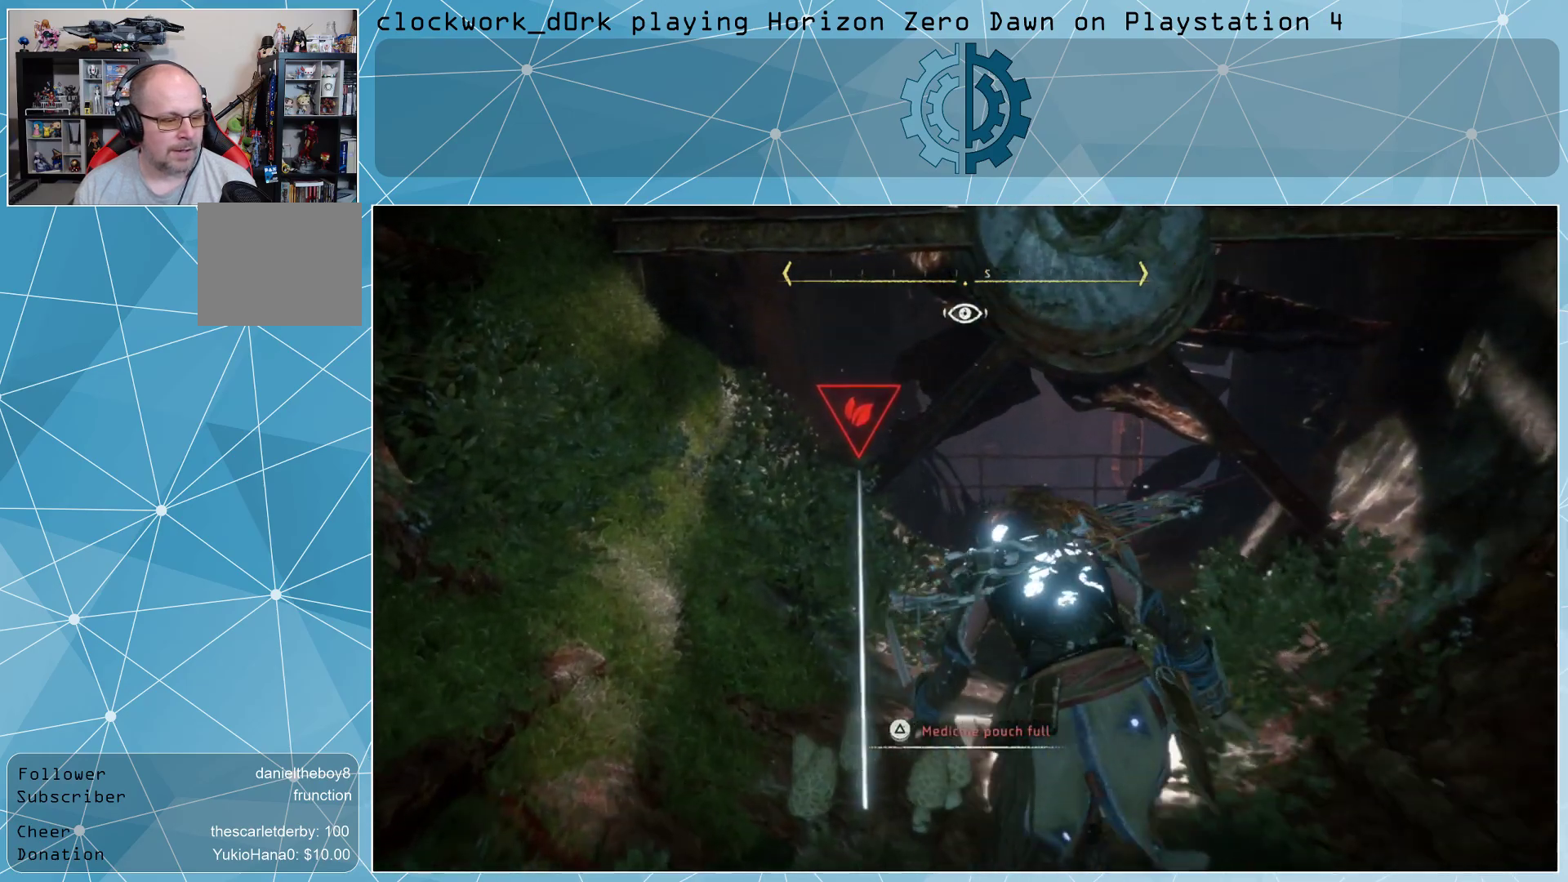
{"buttons": [], "left_stick": "up-right", "right_stick": "center", "events": [[67, "TRIANGLE", "down"], [200, "TRIANGLE", "up"], [500, "left_stick", "up-right"]]}
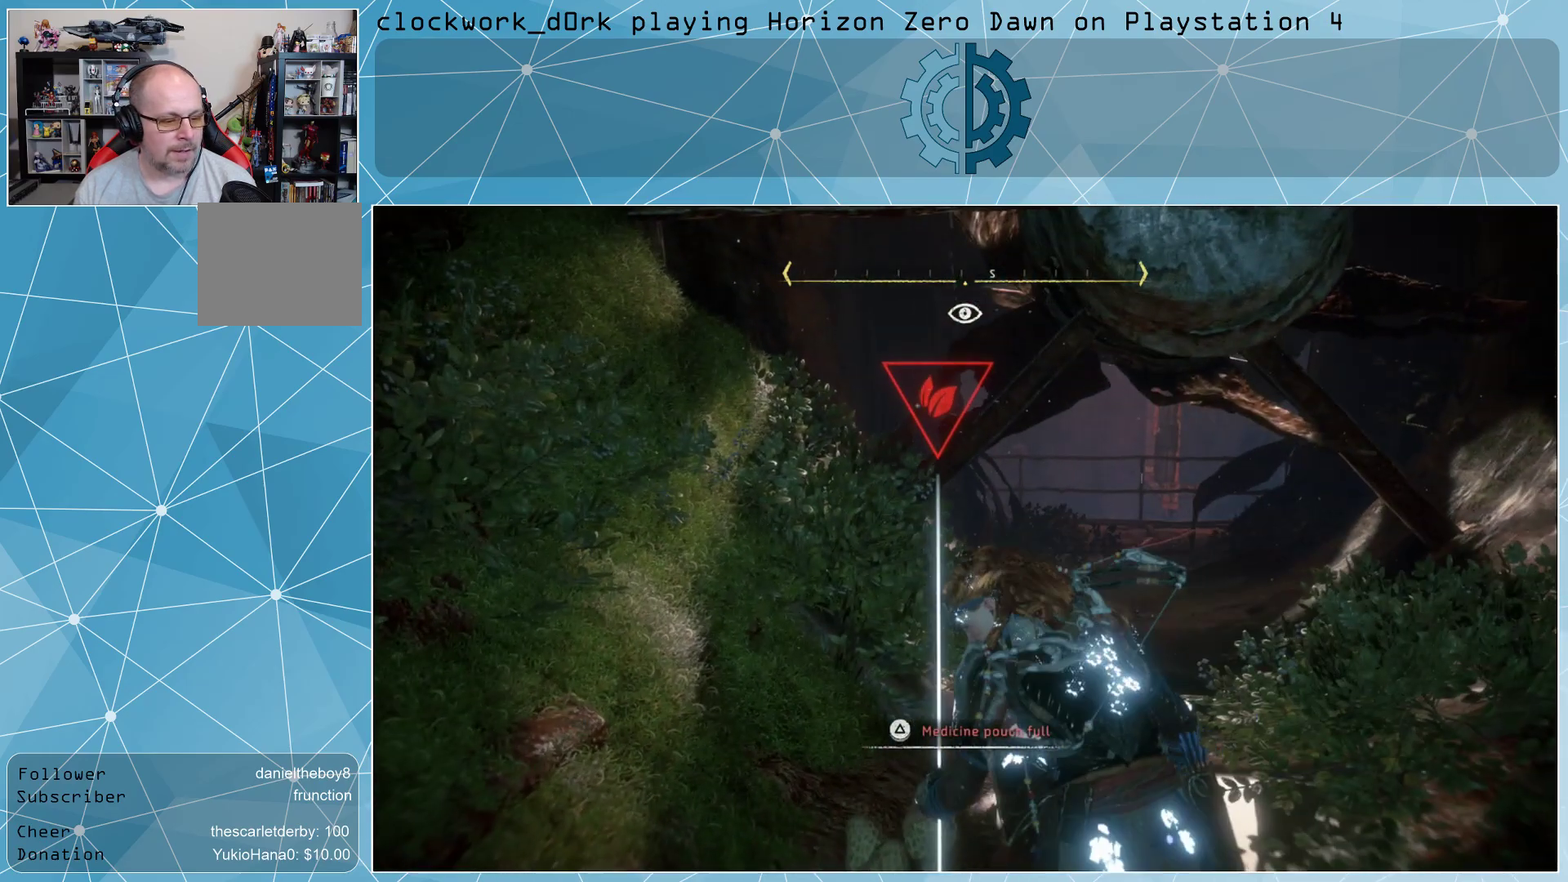
{"buttons": [], "left_stick": "up-right", "right_stick": "center", "events": []}
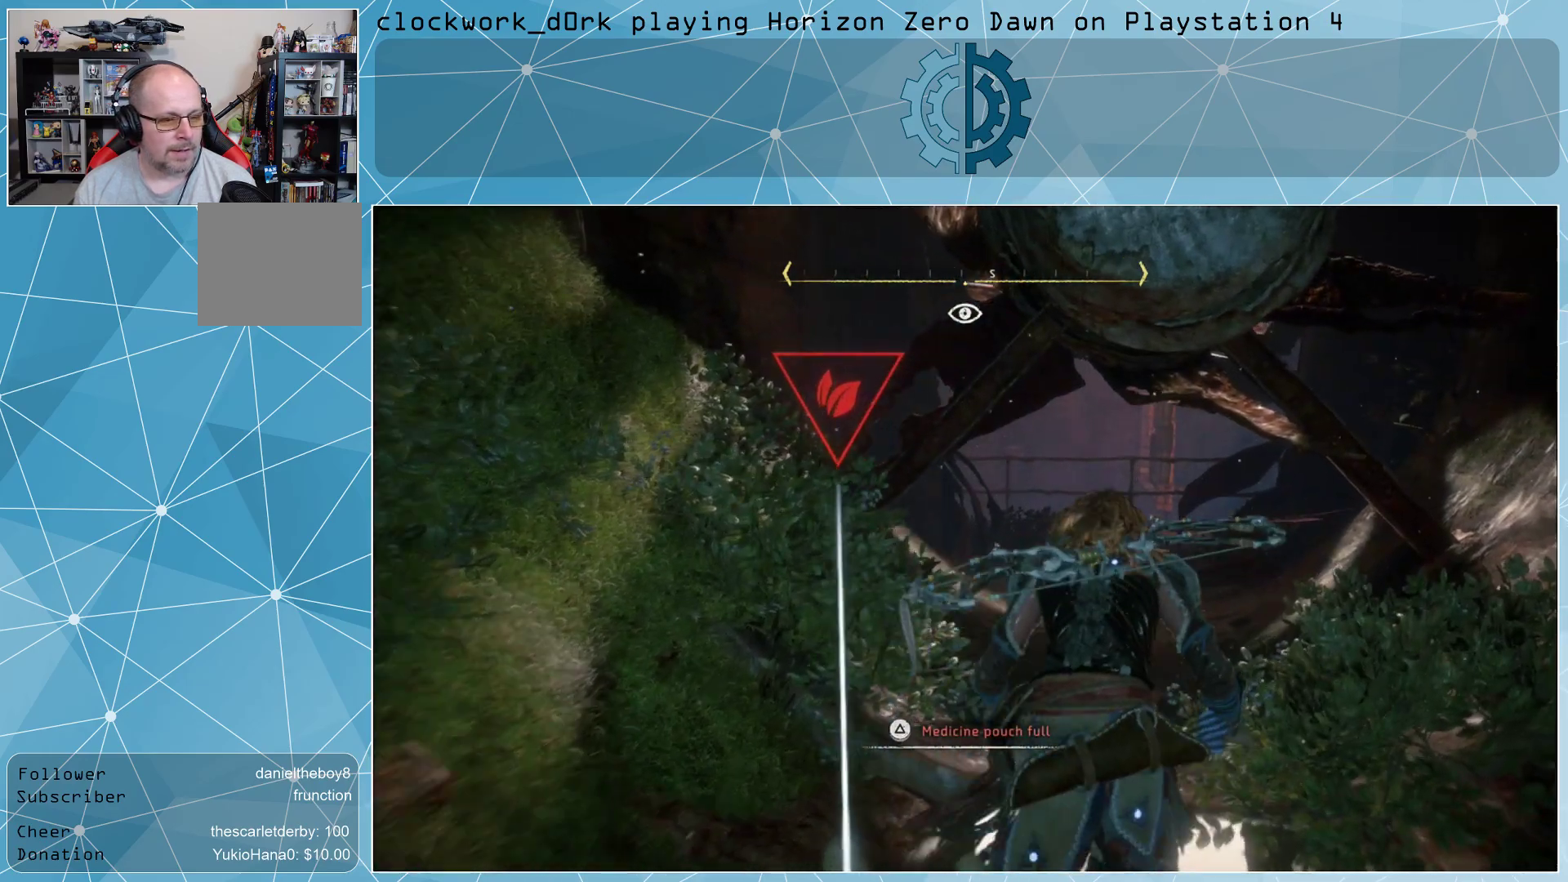
{"buttons": [], "left_stick": "up", "right_stick": "center", "events": [[67, "left_stick", "up"], [100, "right_stick", "down"], [267, "right_stick", "center"]]}
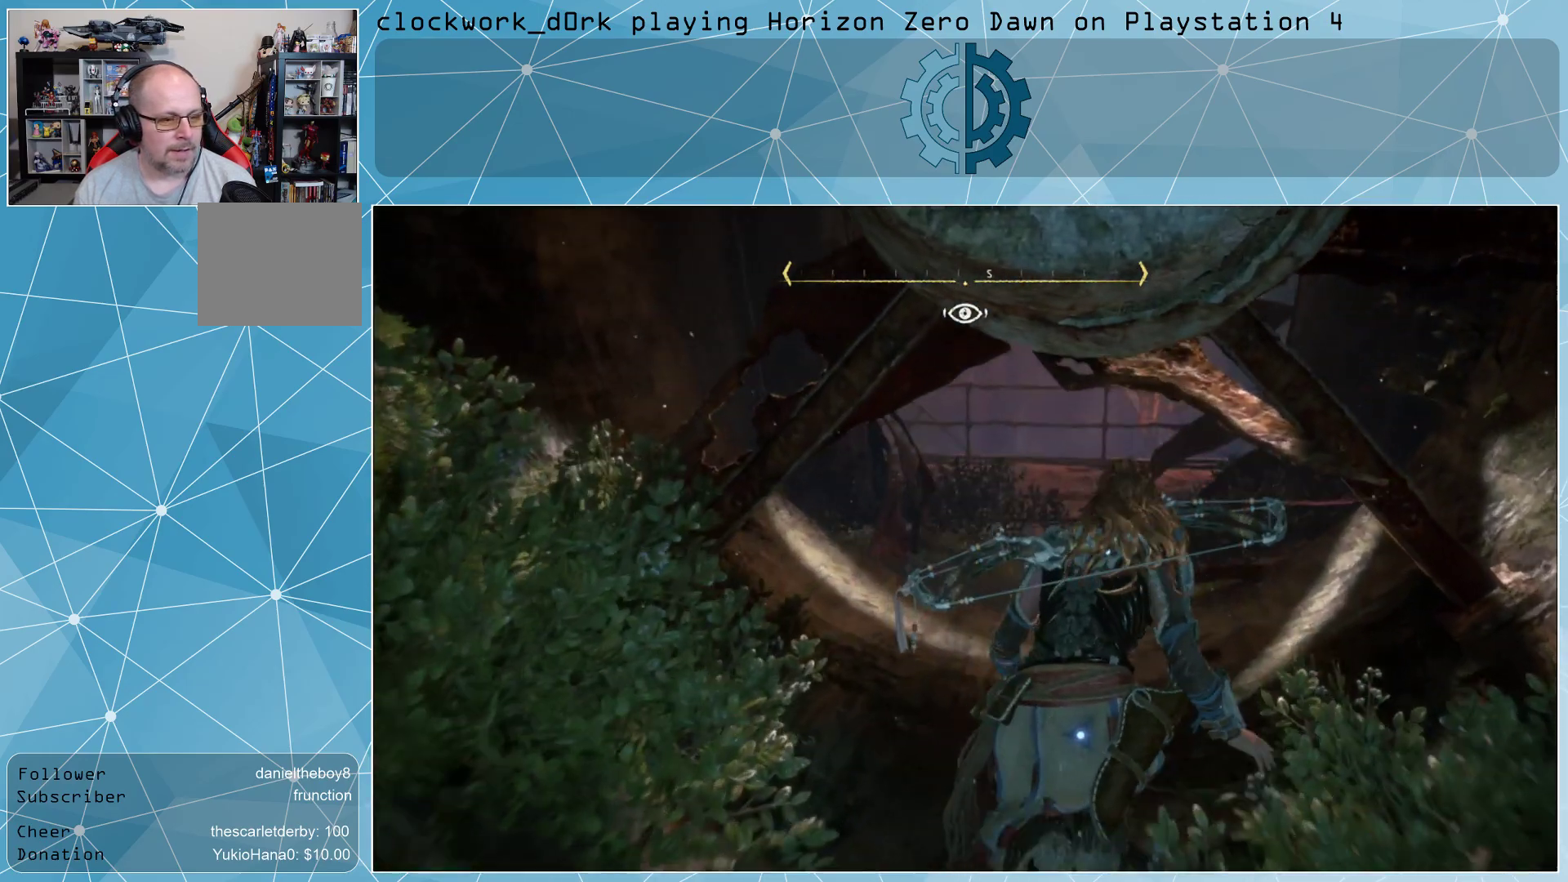
{"buttons": [], "left_stick": "up", "right_stick": "center", "events": []}
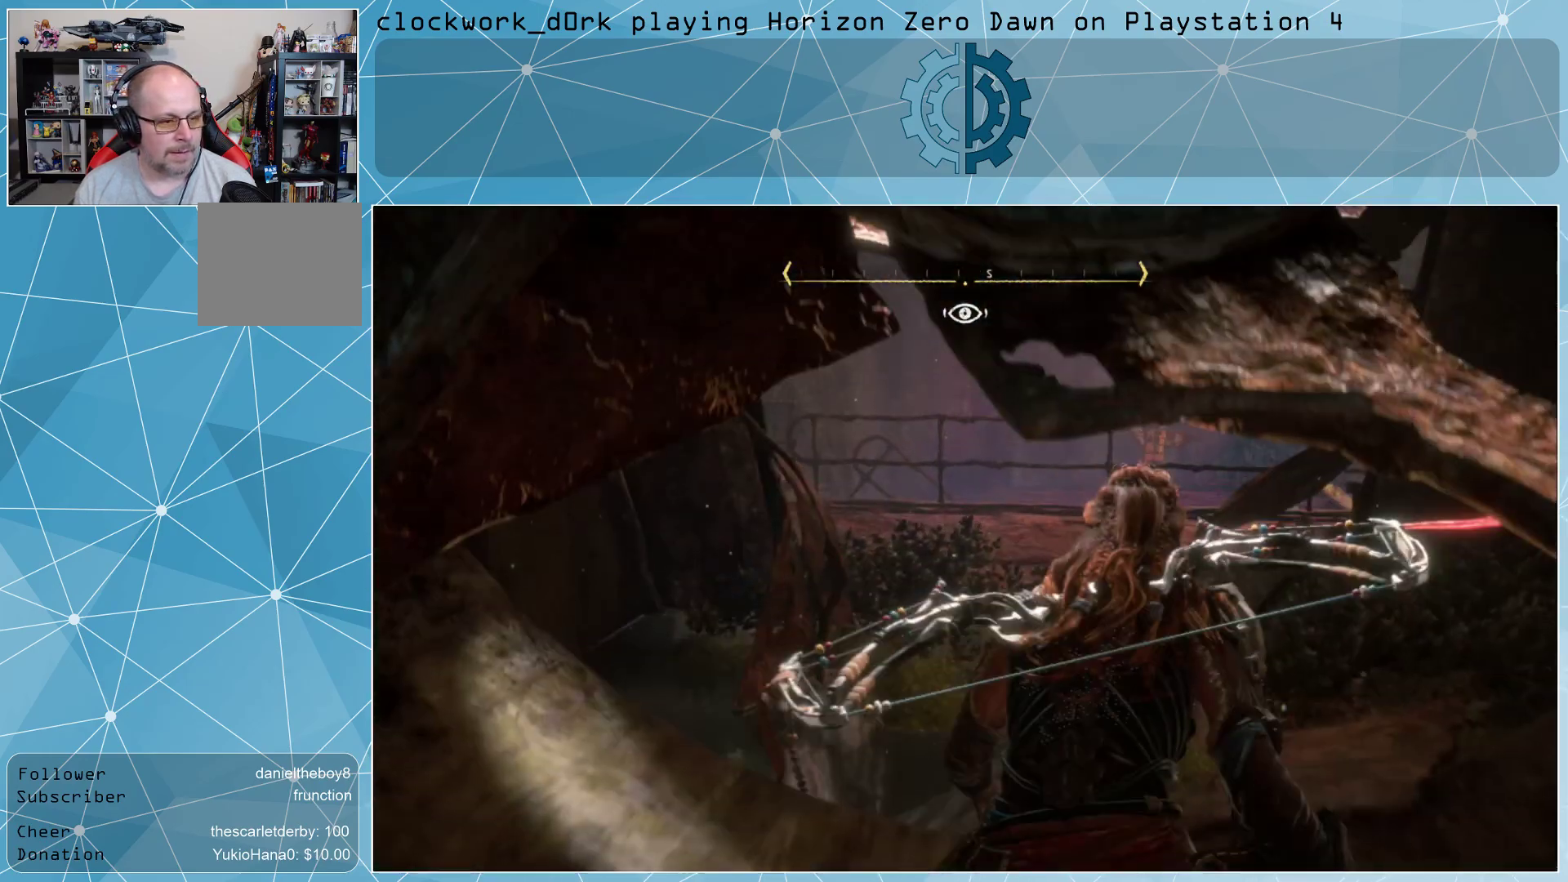
{"buttons": [], "left_stick": "up", "right_stick": "center", "events": []}
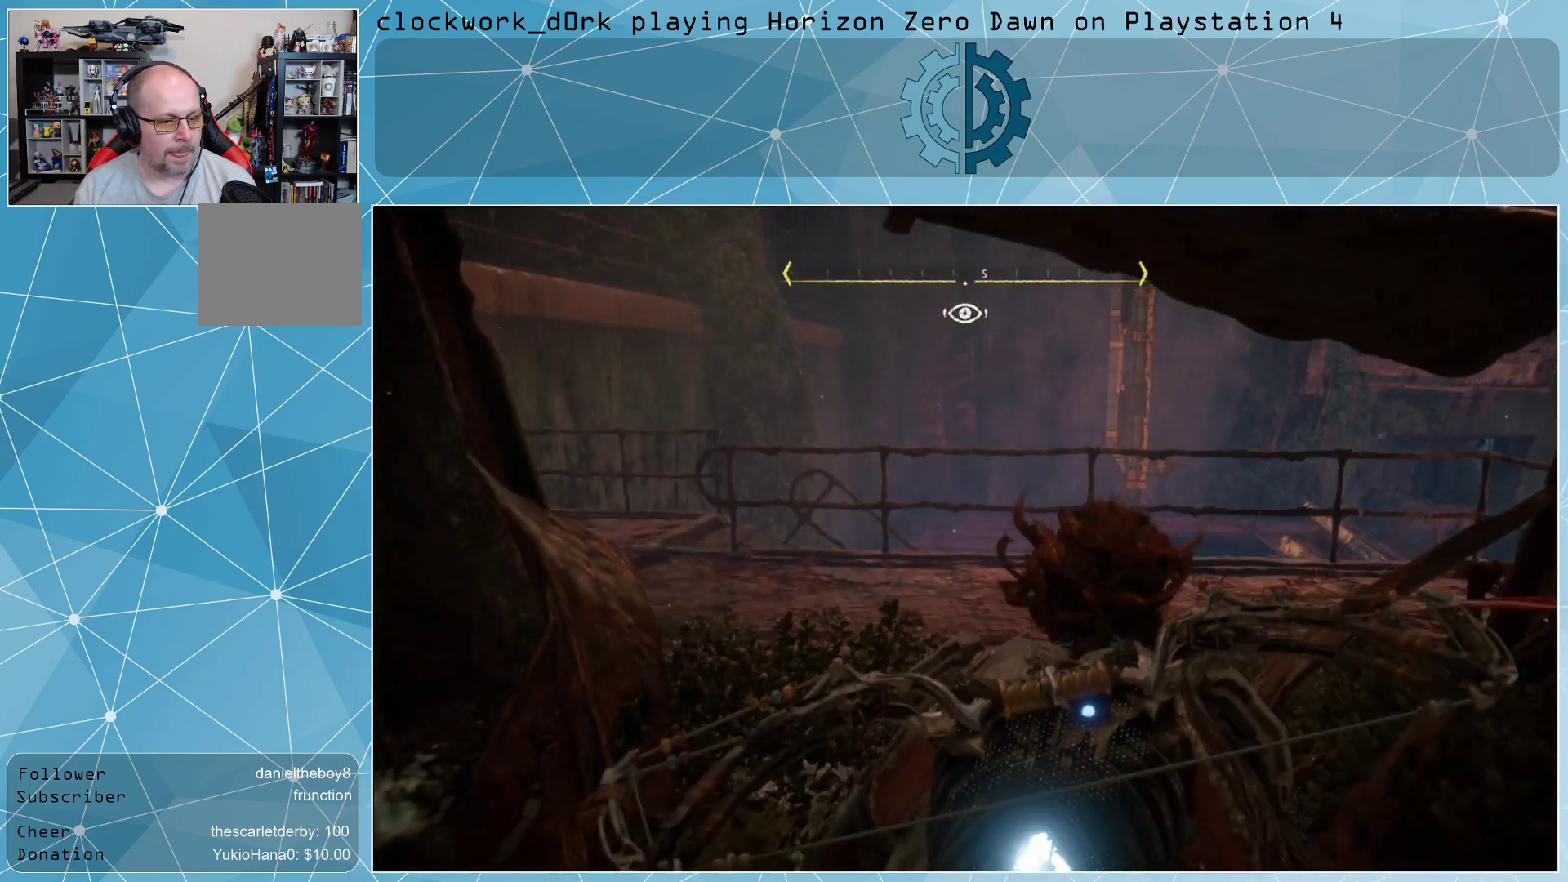
{"buttons": [], "left_stick": "up-left", "right_stick": "center", "events": [[33, "right_stick", "right"], [233, "left_stick", "up-left"], [433, "right_stick", "center"]]}
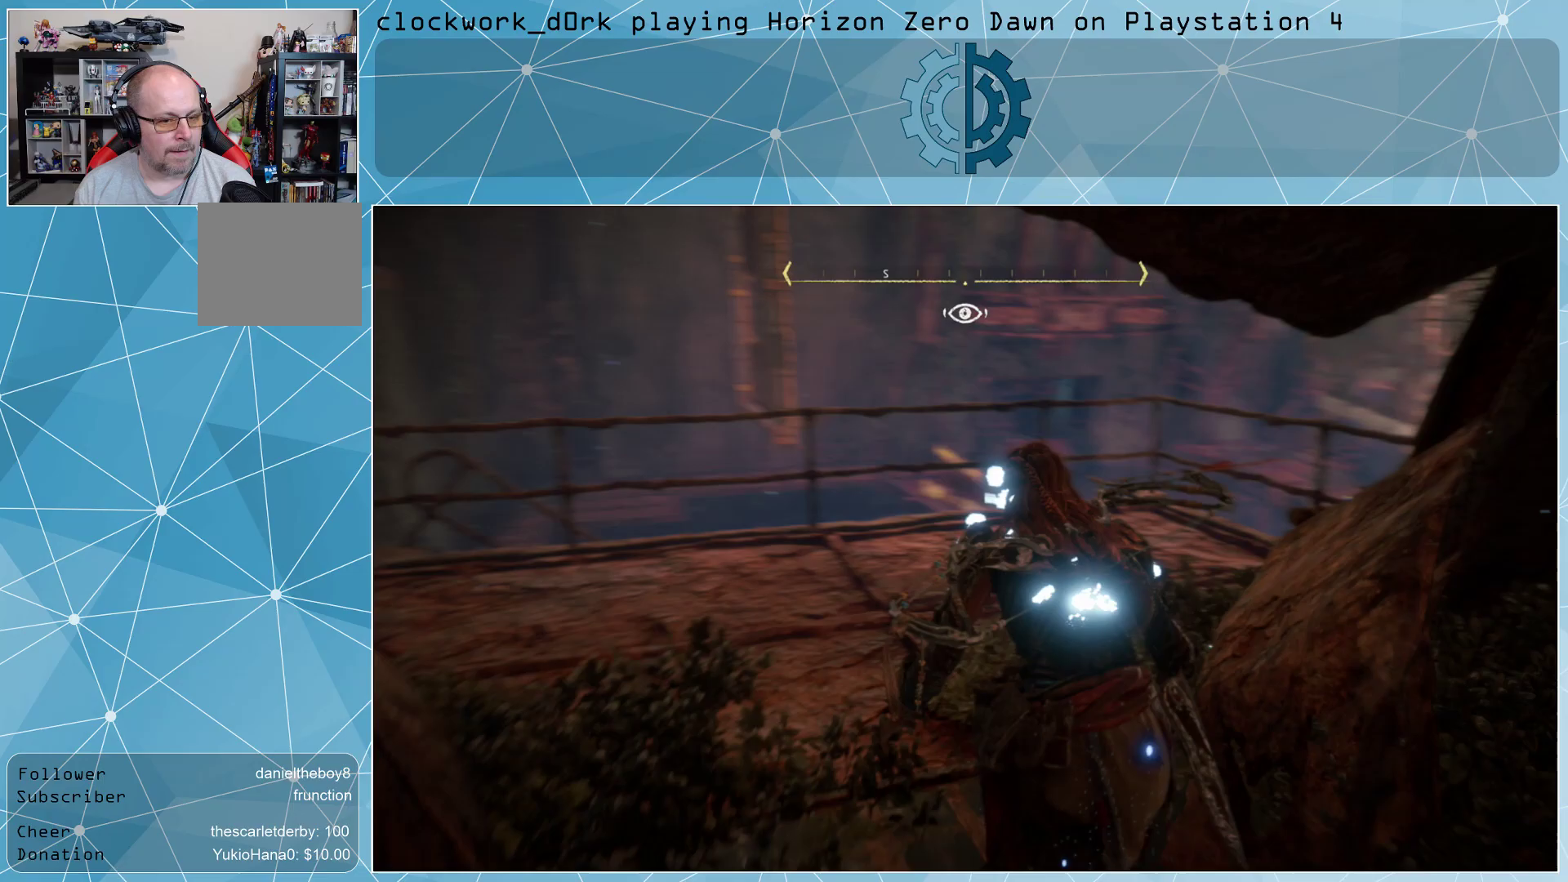
{"buttons": [], "left_stick": "up-left", "right_stick": "center", "events": [[67, "right_stick", "right"], [267, "right_stick", "center"]]}
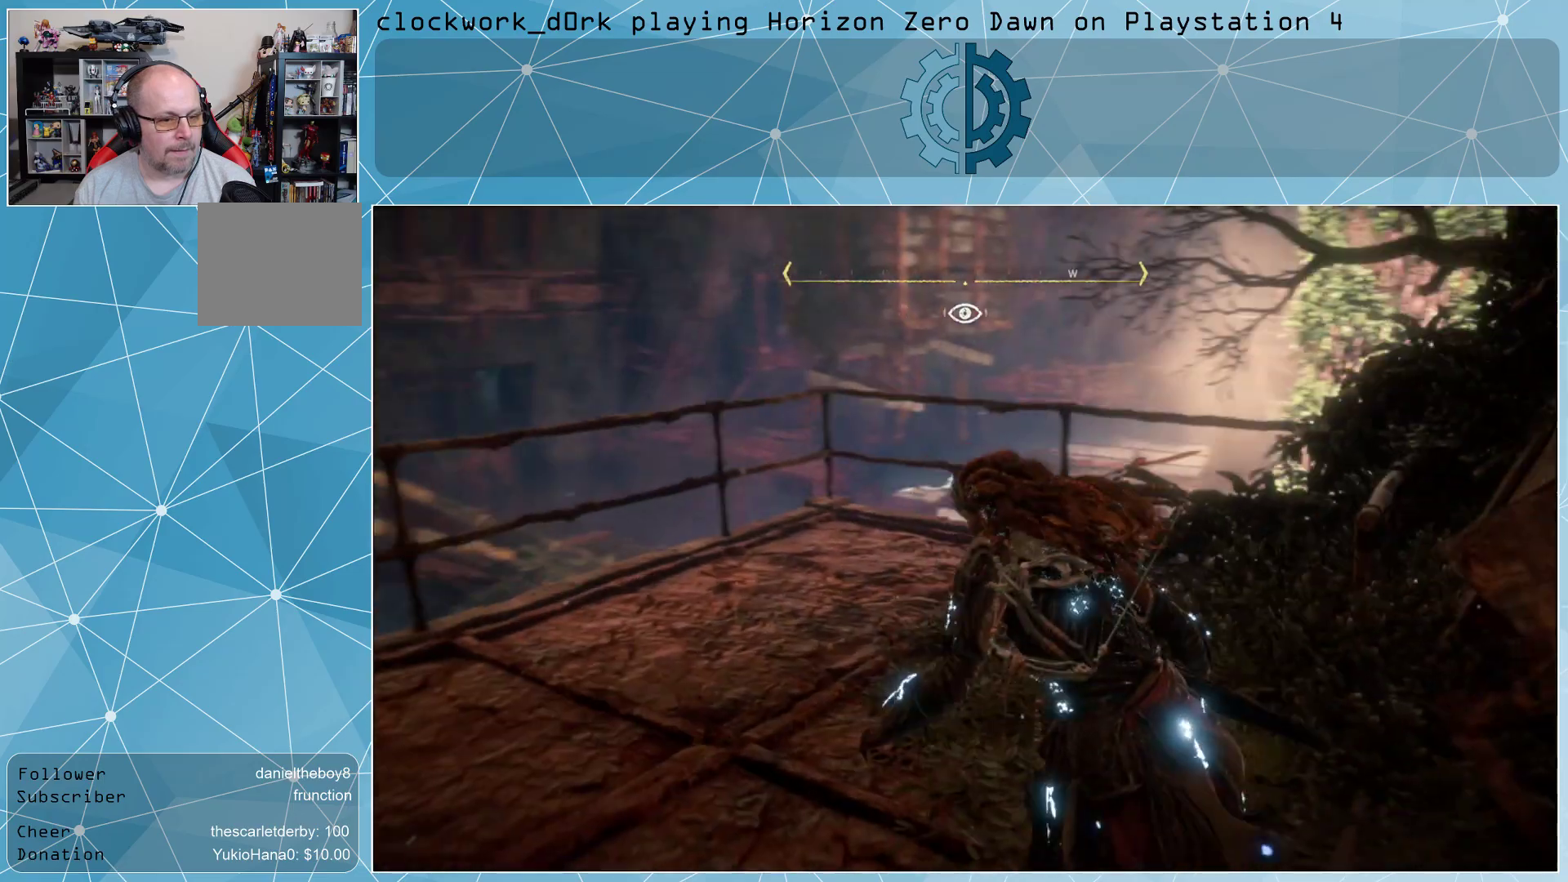
{"buttons": [], "left_stick": "up-left", "right_stick": "center", "events": [[200, "right_stick", "right"], [233, "left_stick", "center"], [300, "left_stick", "up-left"], [500, "right_stick", "center"]]}
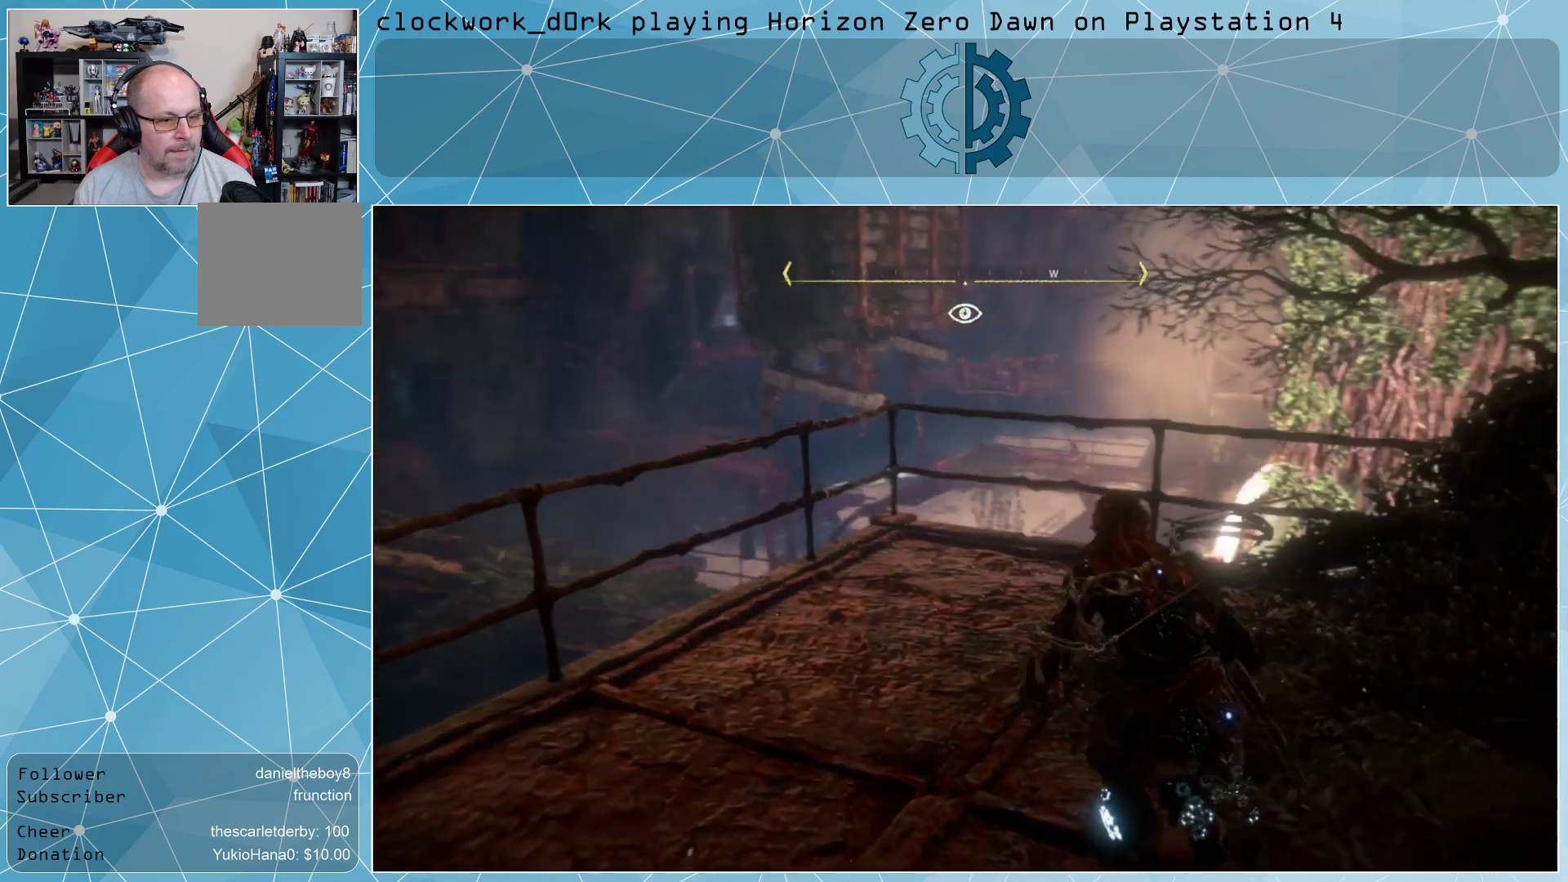
{"buttons": [], "left_stick": "up-left", "right_stick": "center", "events": [[67, "right_stick", "down-left"], [200, "right_stick", "center"]]}
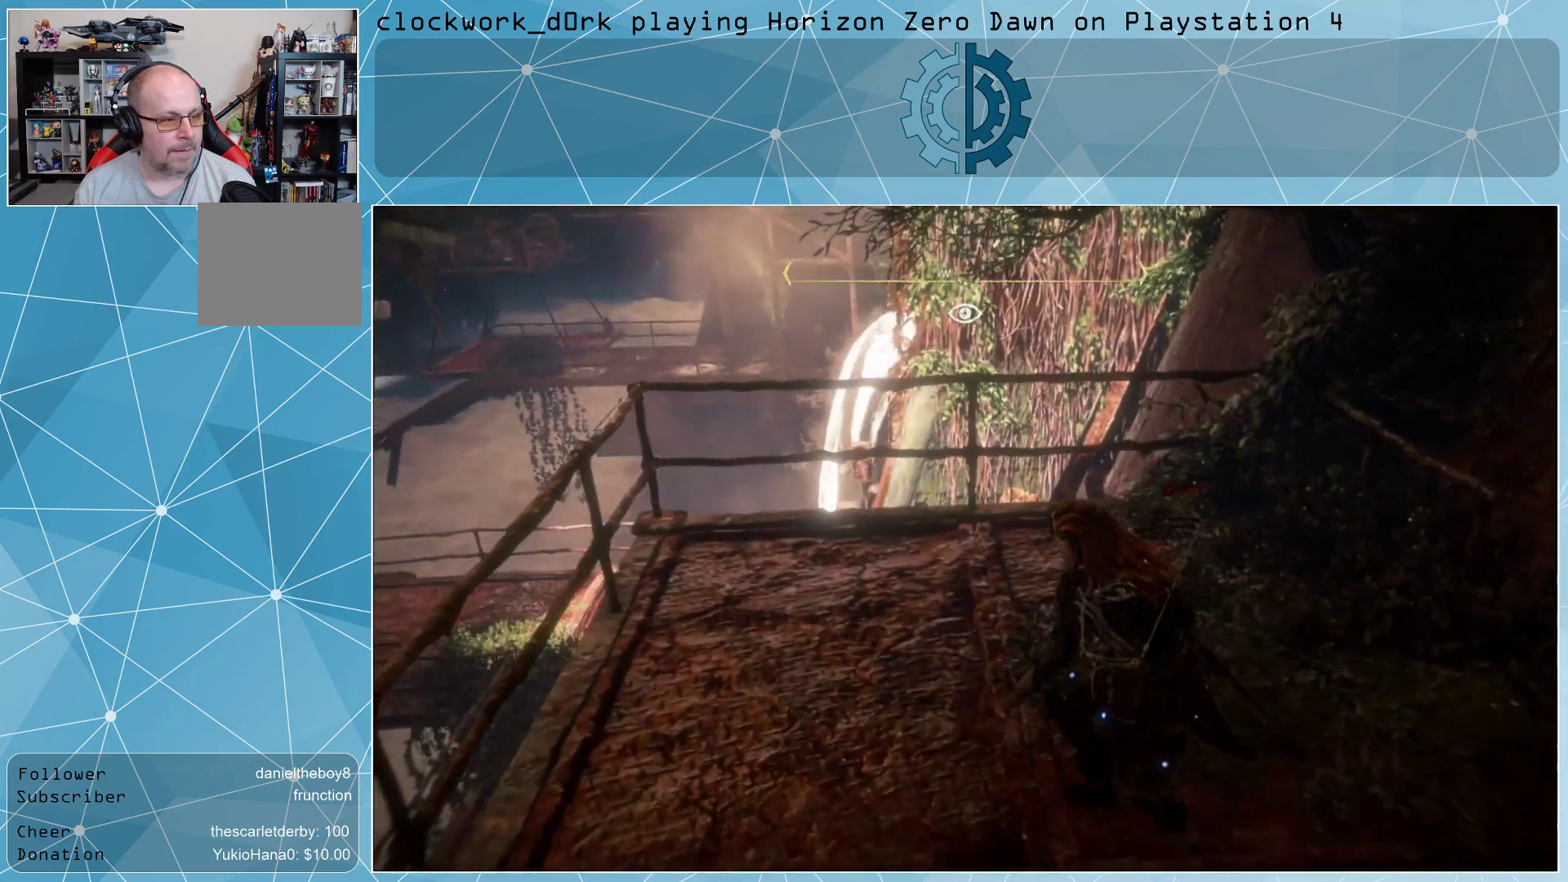
{"buttons": [], "left_stick": "center", "right_stick": "center", "events": [[267, "left_stick", "center"]]}
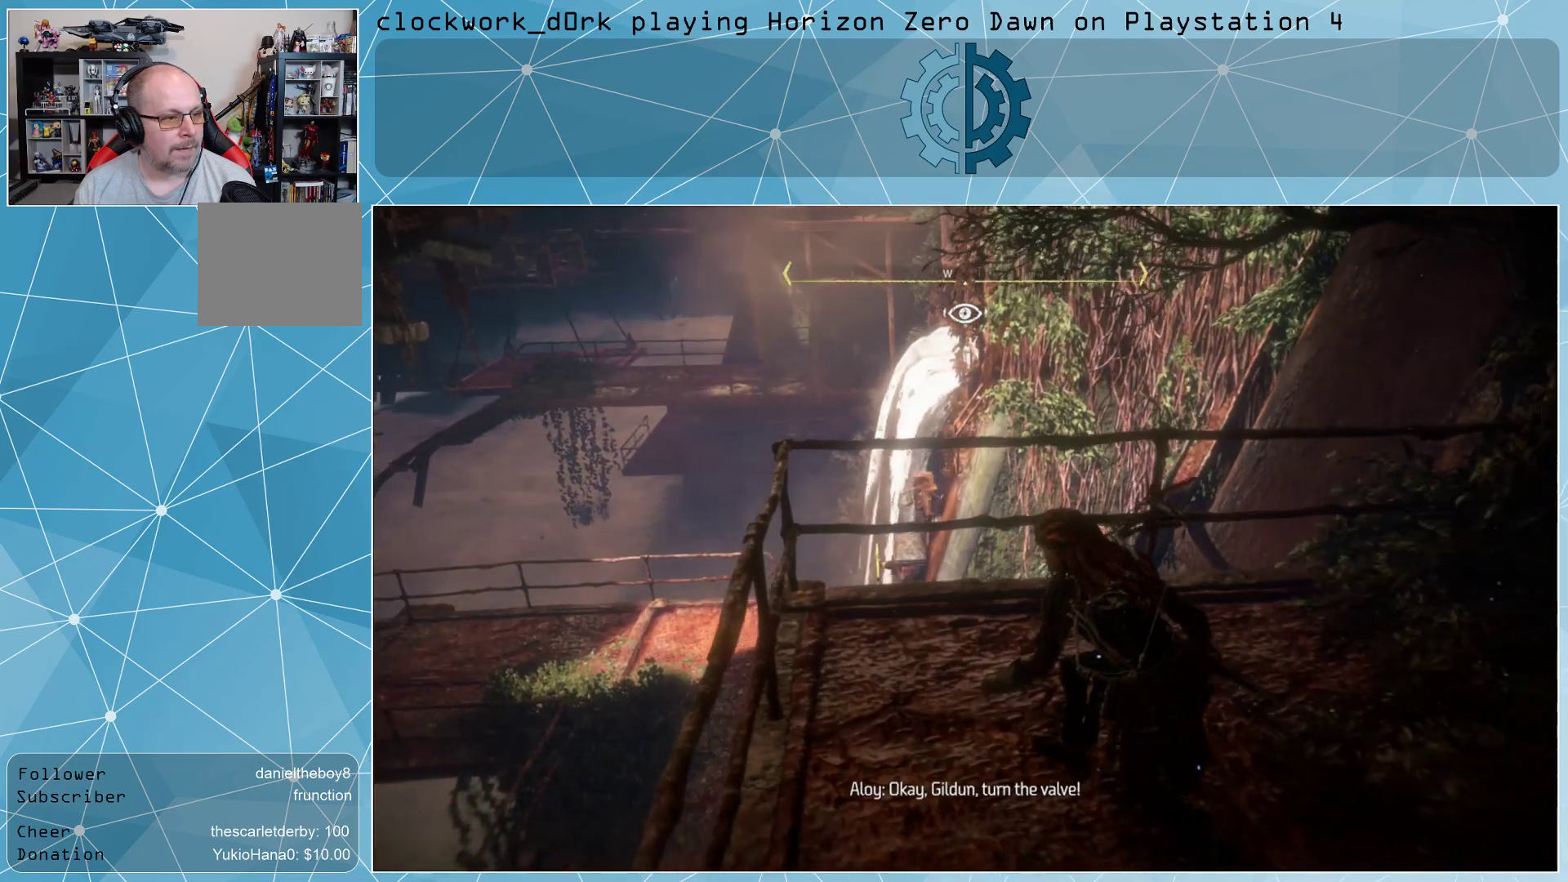
{"buttons": [], "left_stick": "center", "right_stick": "left", "events": [[100, "right_stick", "left"]]}
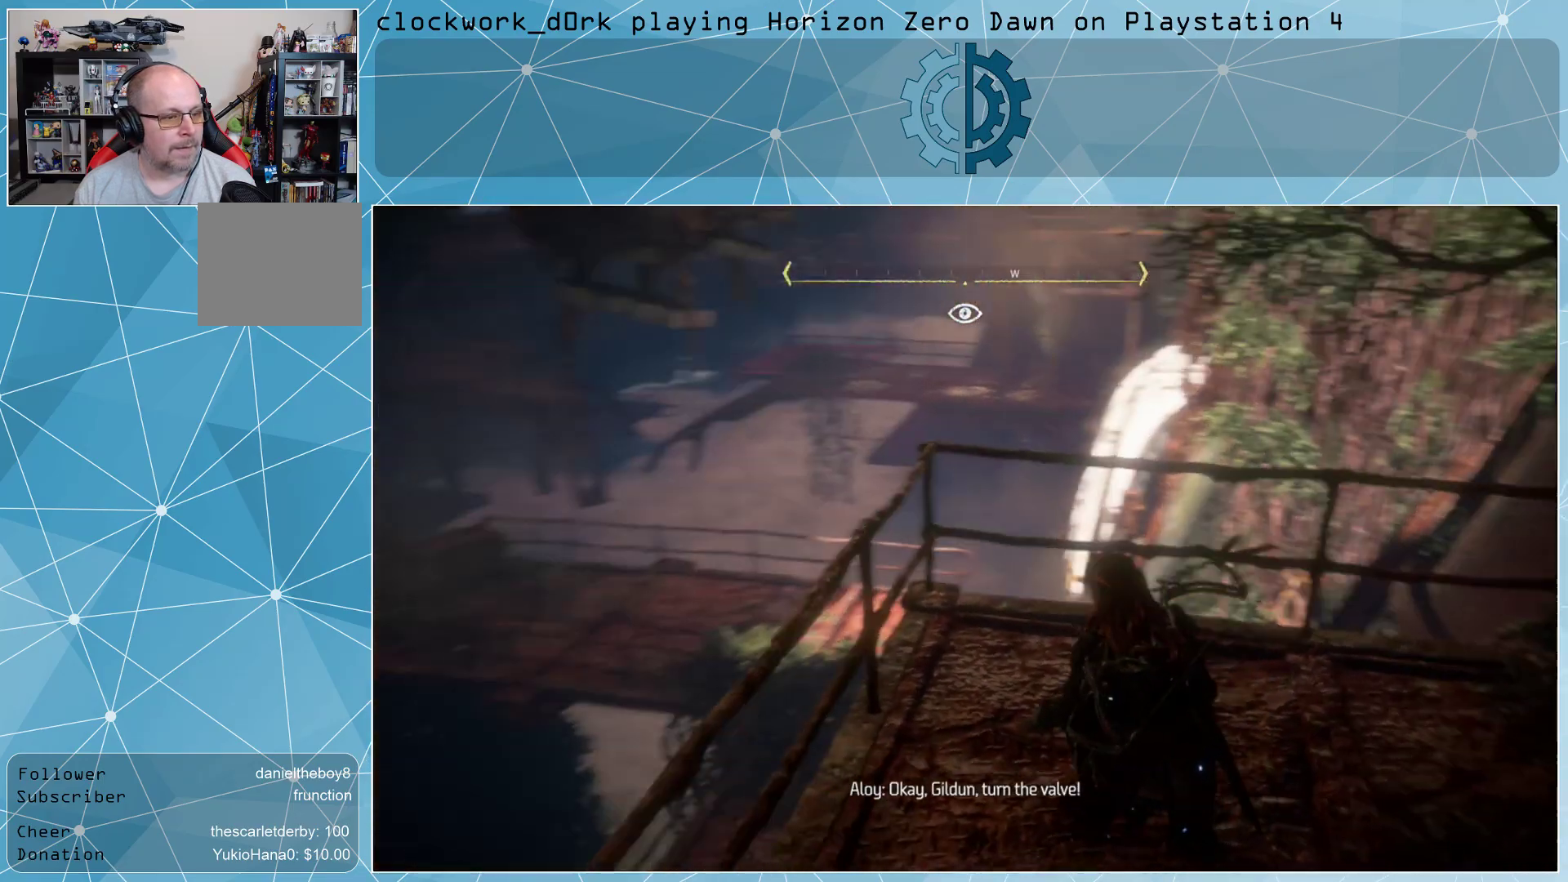
{"buttons": [], "left_stick": "left", "right_stick": "left", "events": [[33, "left_stick", "left"]]}
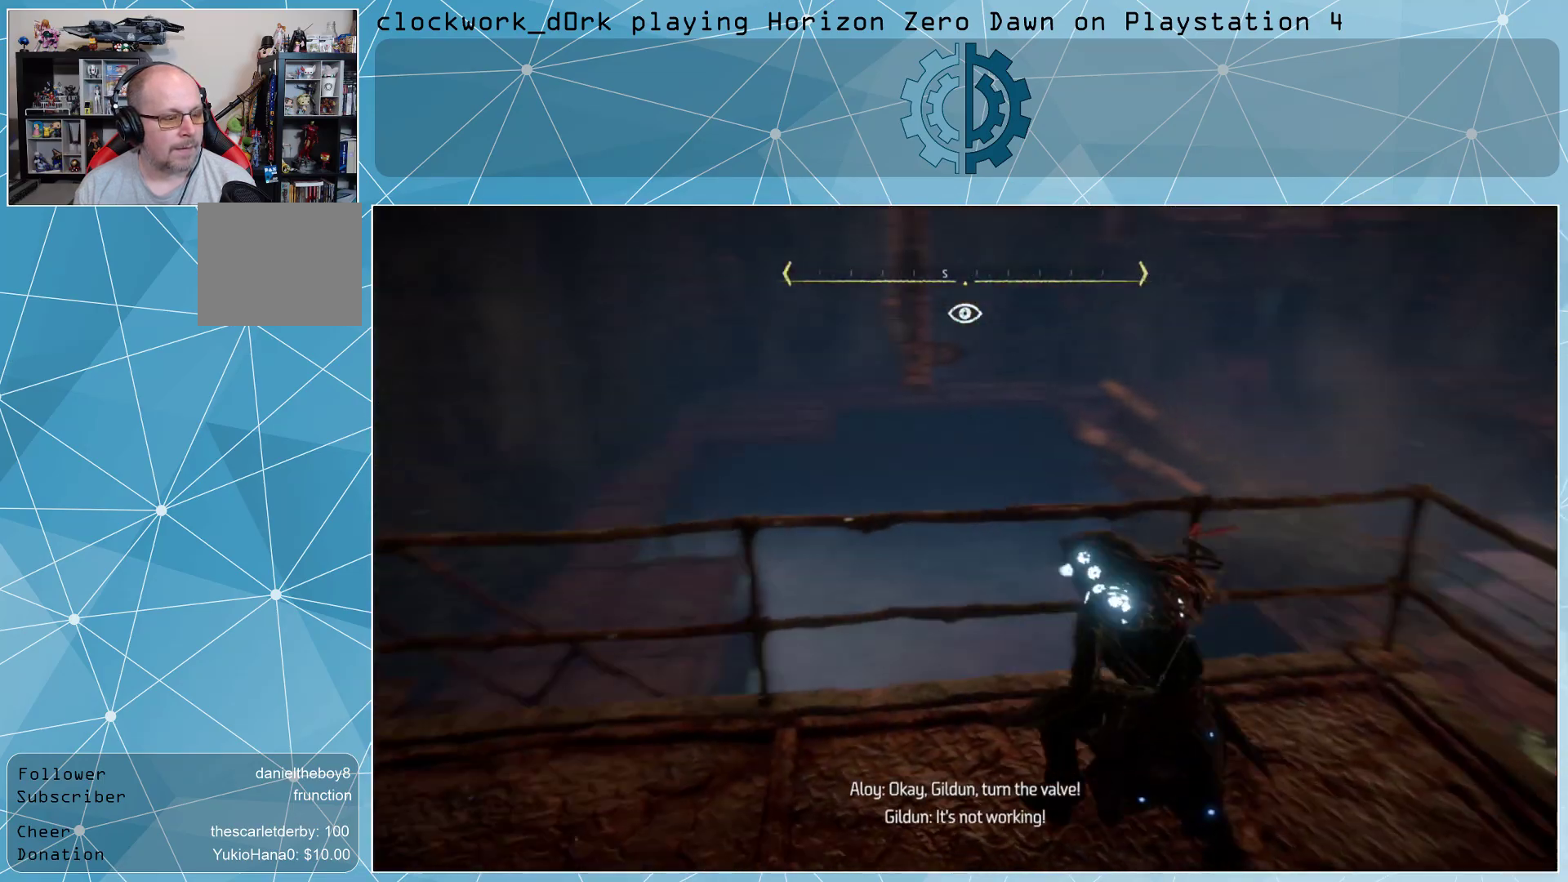
{"buttons": [], "left_stick": "up-left", "right_stick": "left", "events": [[267, "right_stick", "center"], [333, "left_stick", "center"], [467, "right_stick", "left"], [500, "left_stick", "up-left"]]}
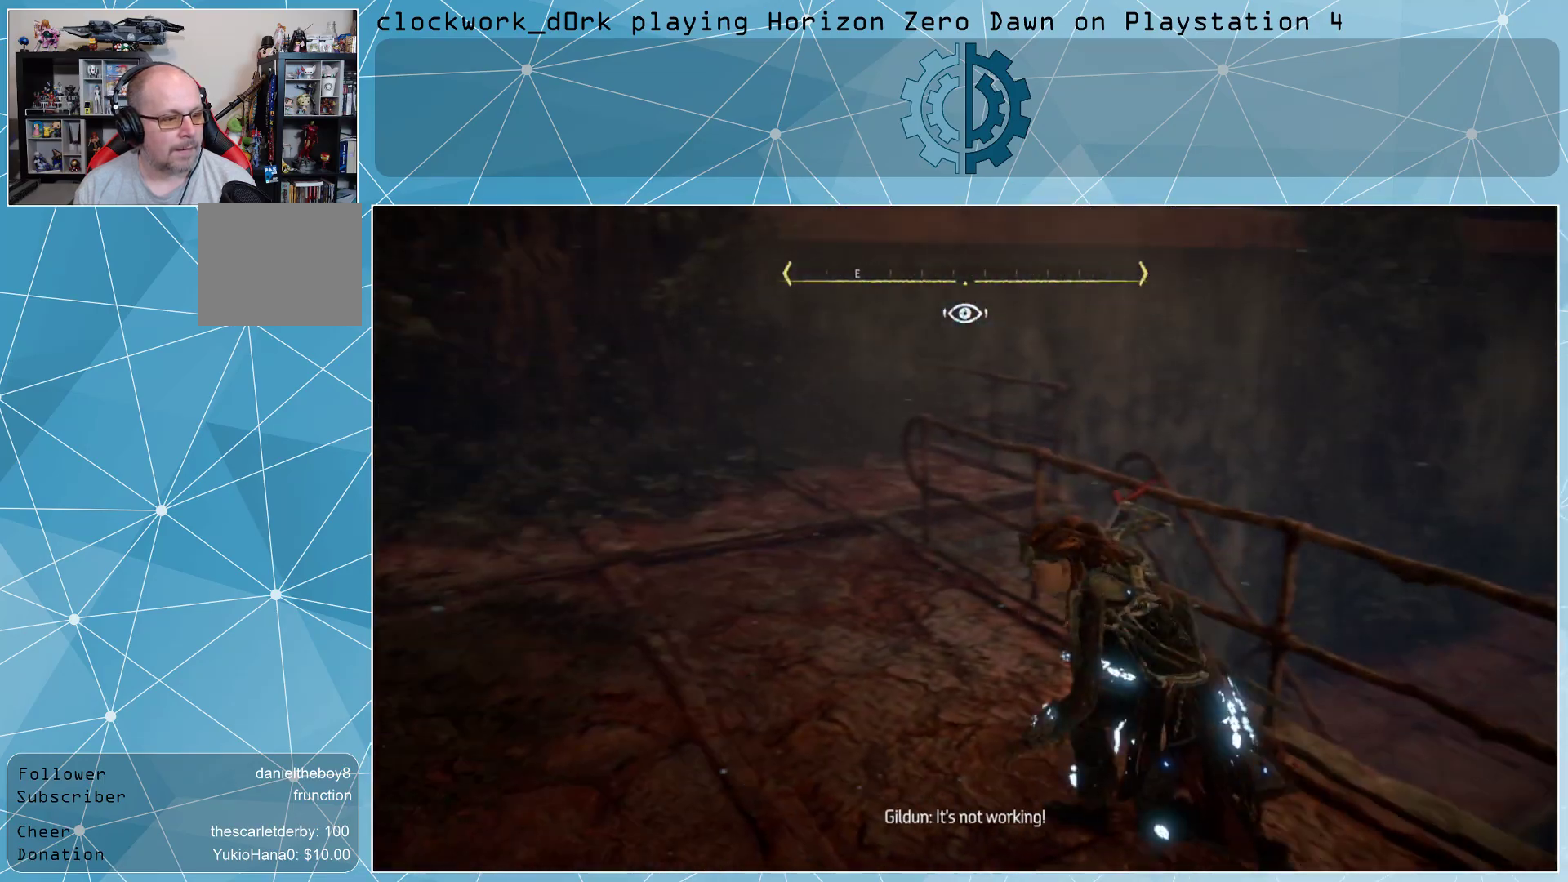
{"buttons": [], "left_stick": "up-left", "right_stick": "center", "events": [[200, "right_stick", "center"]]}
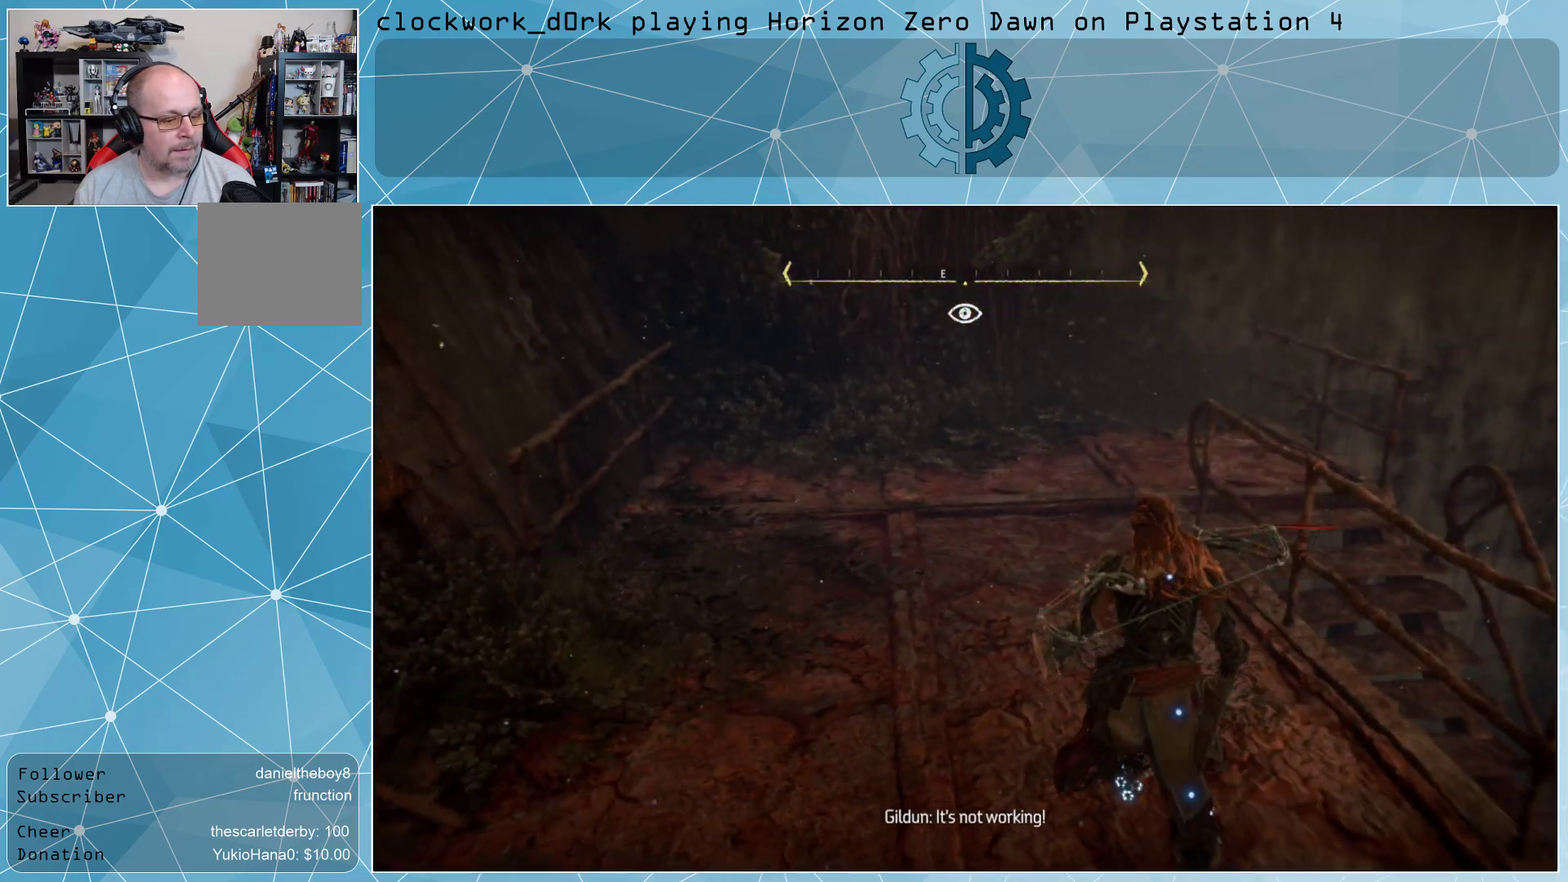
{"buttons": [], "left_stick": "up-left", "right_stick": "center", "events": []}
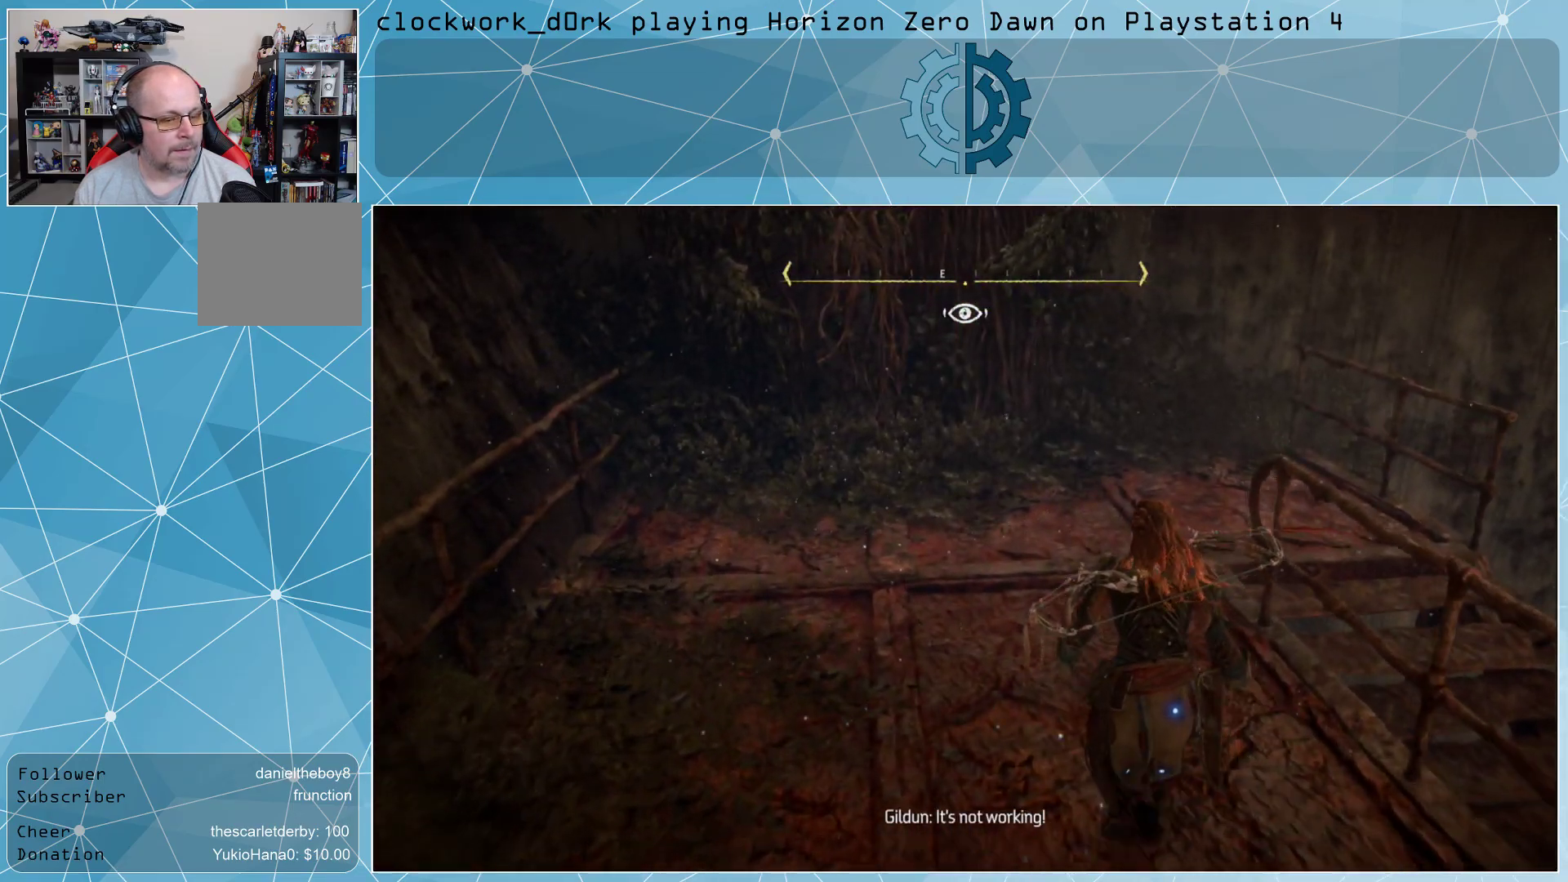
{"buttons": [], "left_stick": "up-left", "right_stick": "right", "events": [[100, "right_stick", "right"], [367, "right_stick", "center"], [433, "right_stick", "right"]]}
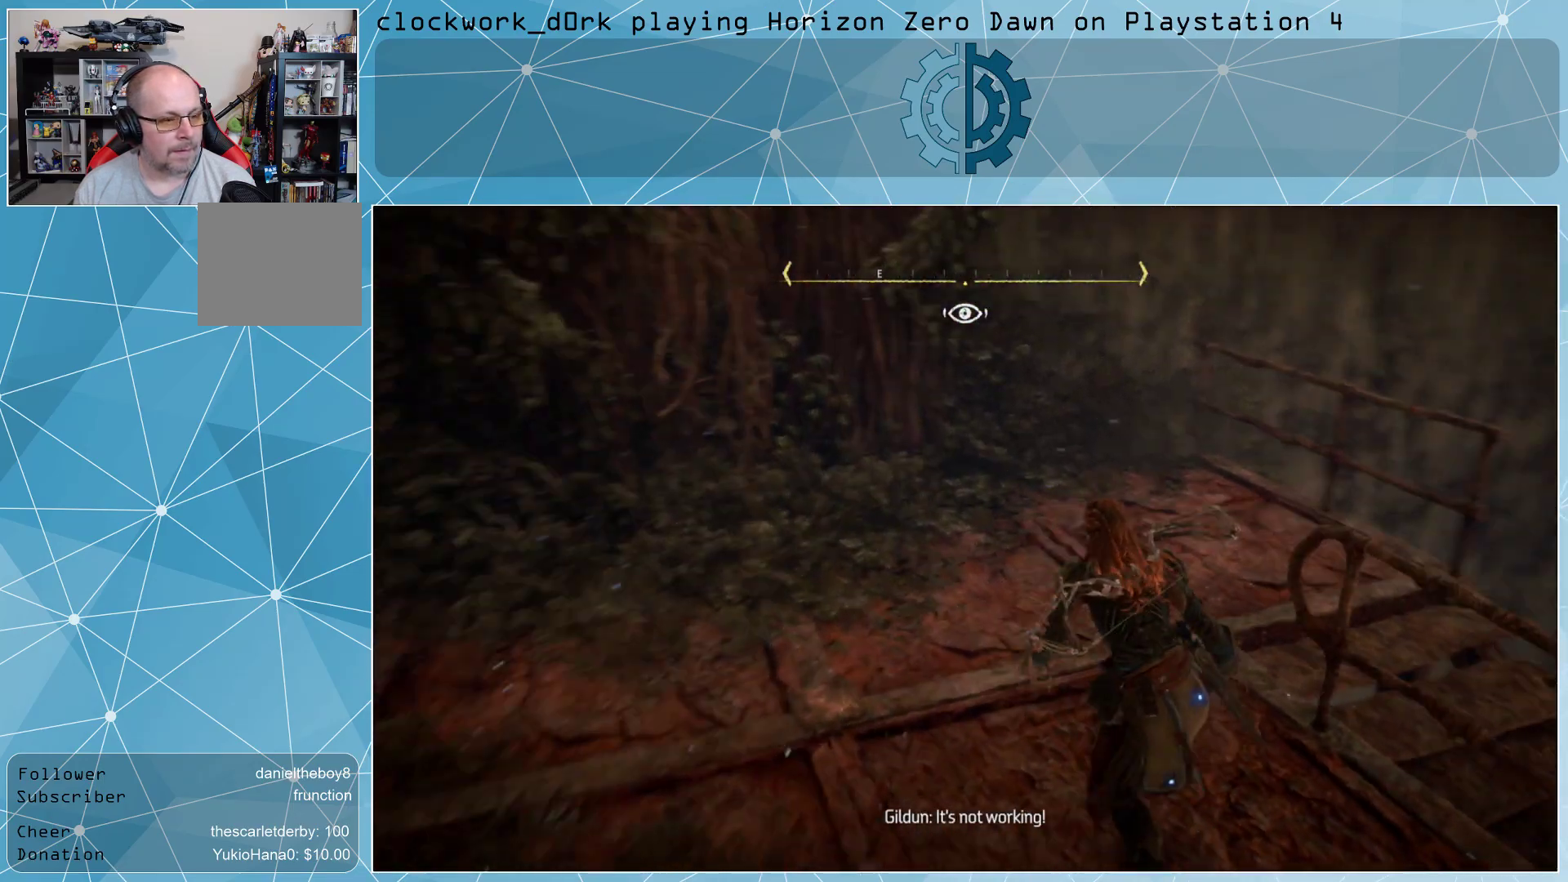
{"buttons": [], "left_stick": "up-left", "right_stick": "right", "events": [[200, "right_stick", "center"], [267, "right_stick", "right"]]}
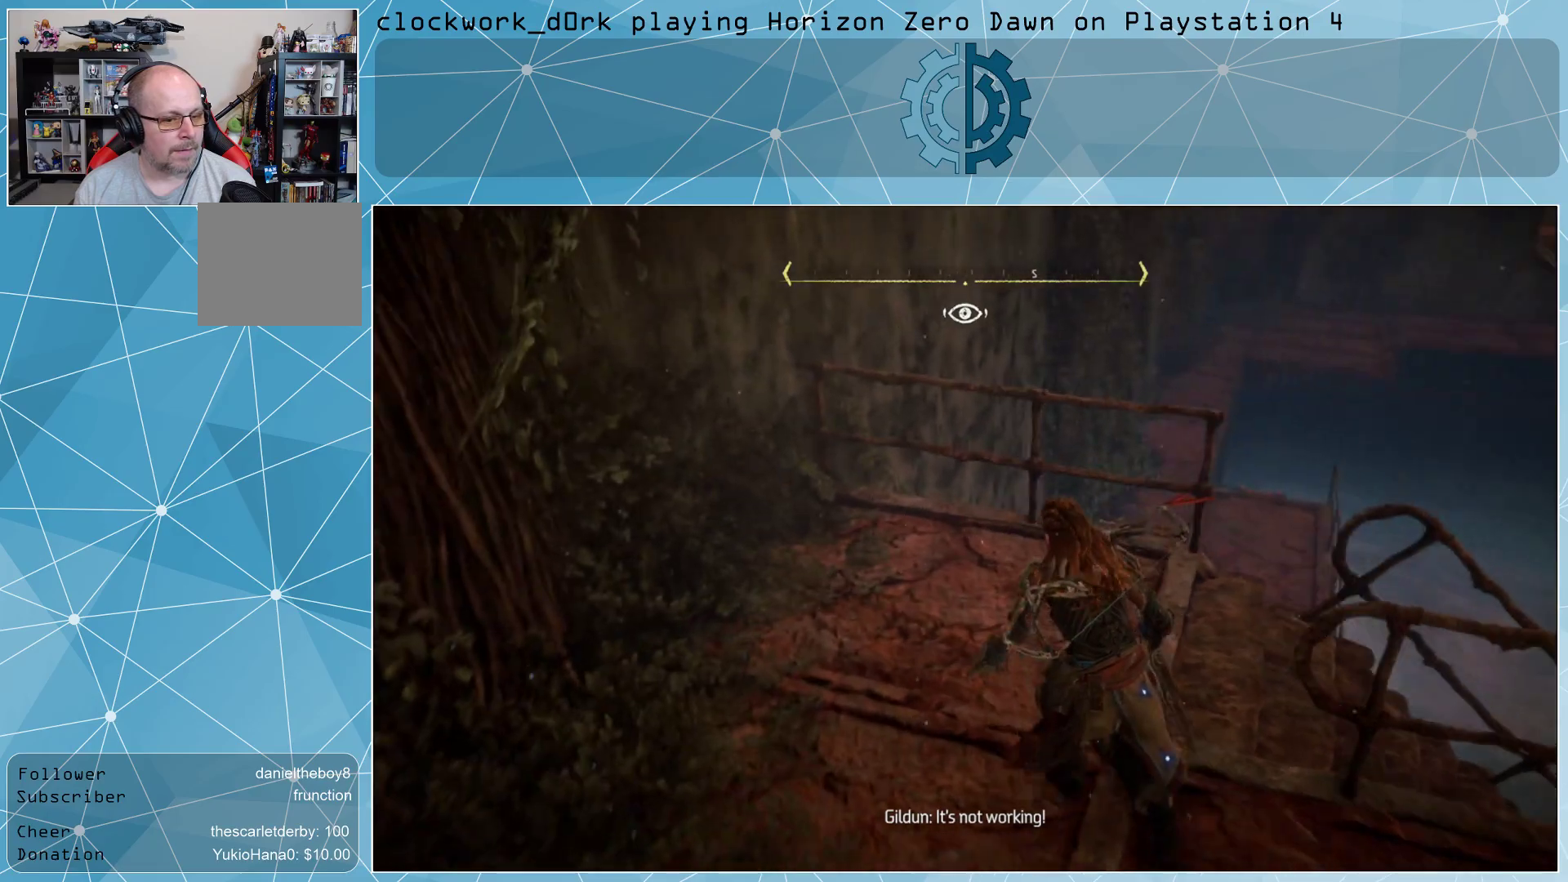
{"buttons": [], "left_stick": "up", "right_stick": "center", "events": [[33, "left_stick", "up"], [433, "right_stick", "center"]]}
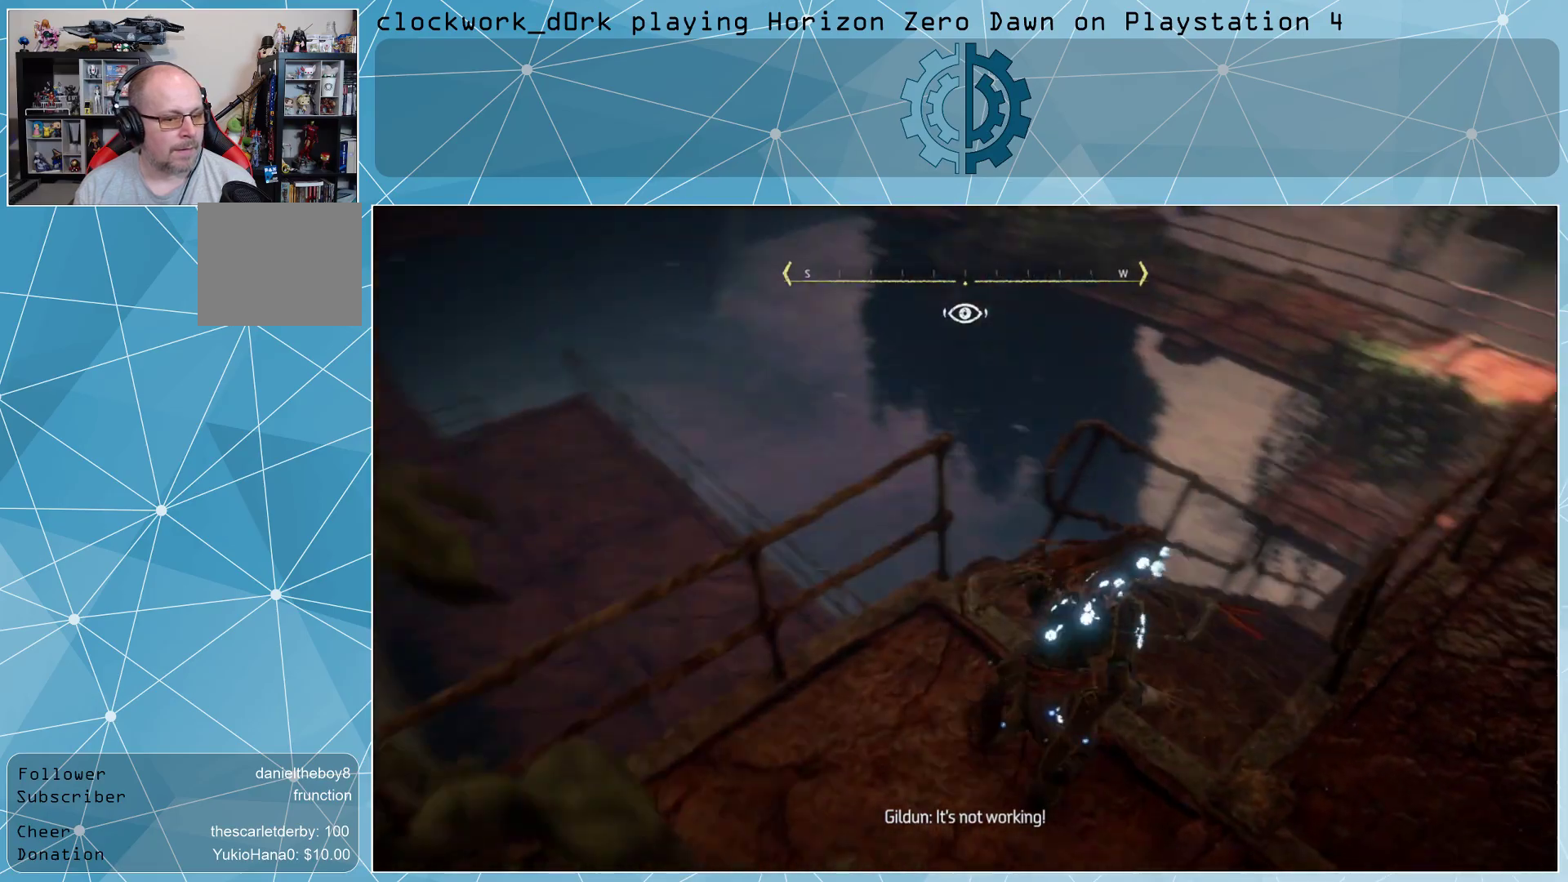
{"buttons": [], "left_stick": "up", "right_stick": "up-right", "events": [[33, "left_stick", "center"], [267, "left_stick", "up"], [267, "right_stick", "up-right"]]}
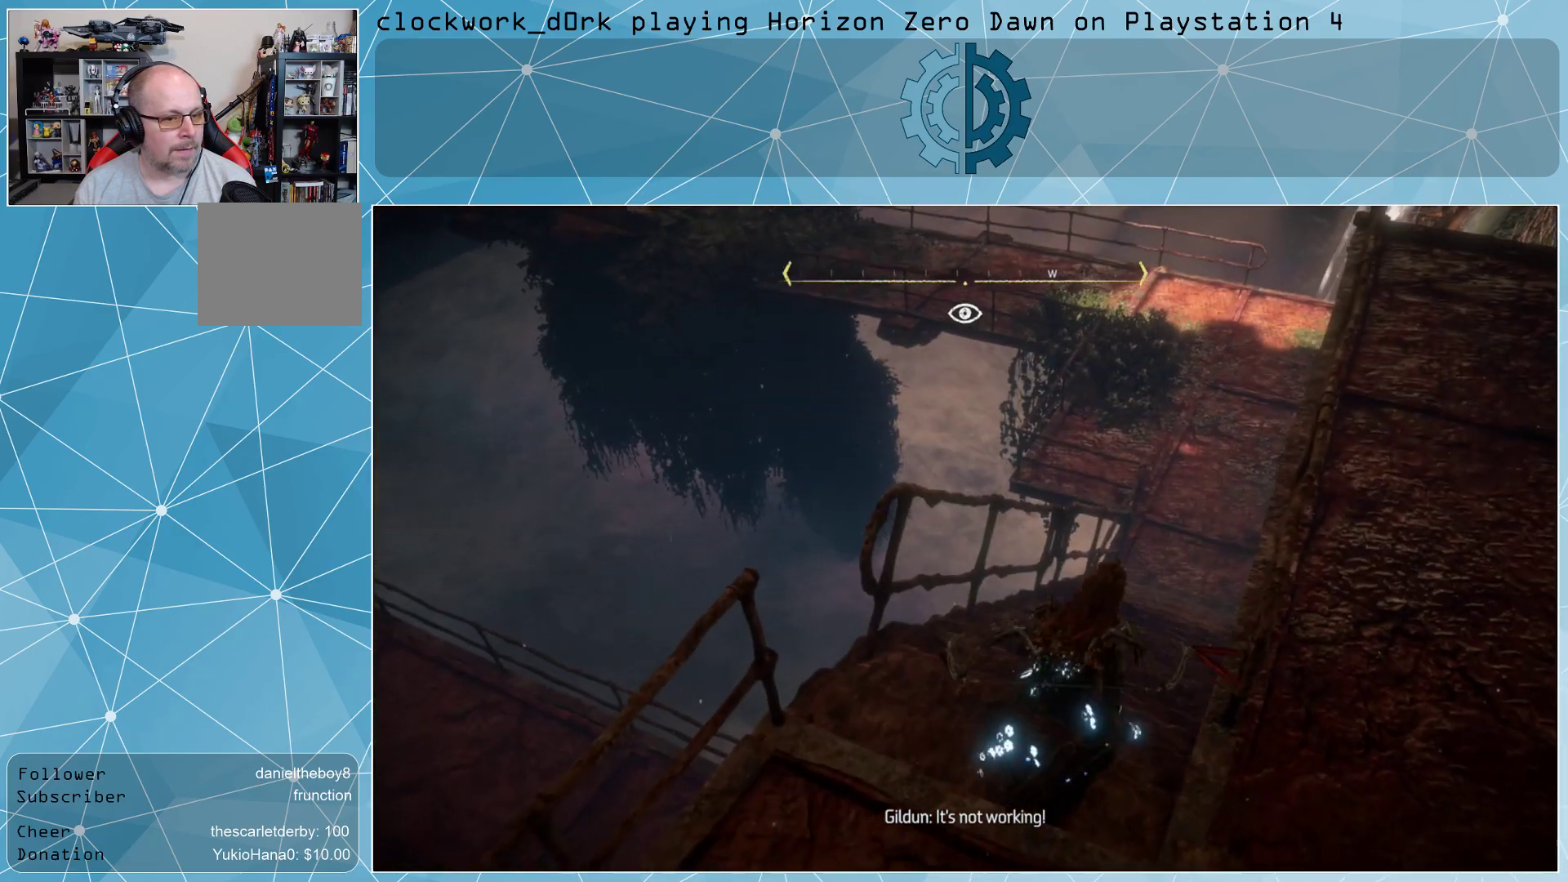
{"buttons": [], "left_stick": "up", "right_stick": "center", "events": [[33, "right_stick", "center"]]}
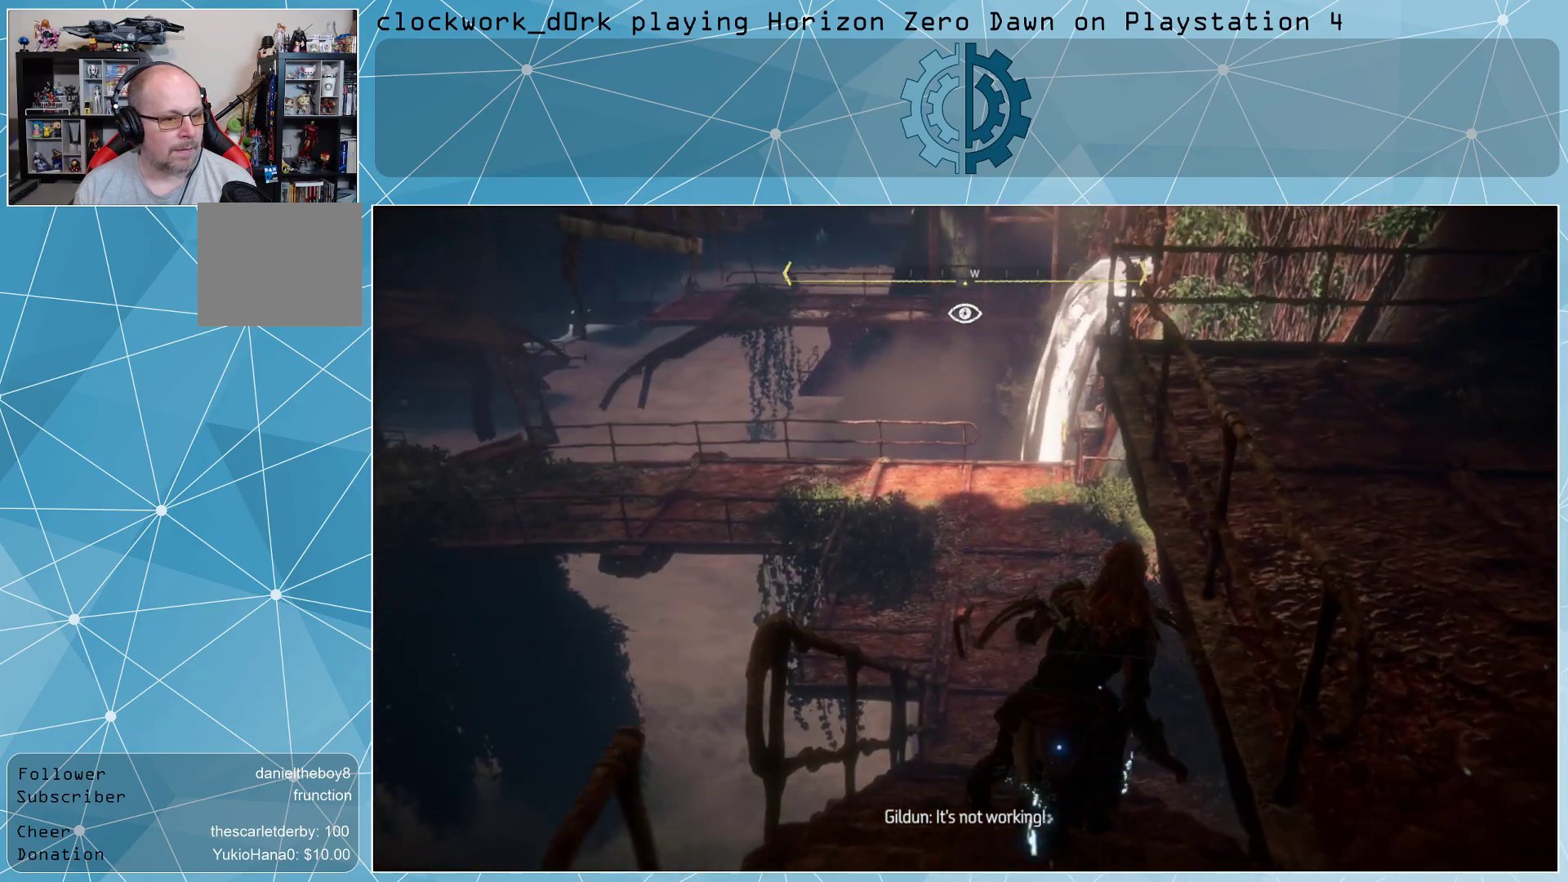
{"buttons": [], "left_stick": "up", "right_stick": "center", "events": [[67, "right_stick", "up"], [233, "right_stick", "center"]]}
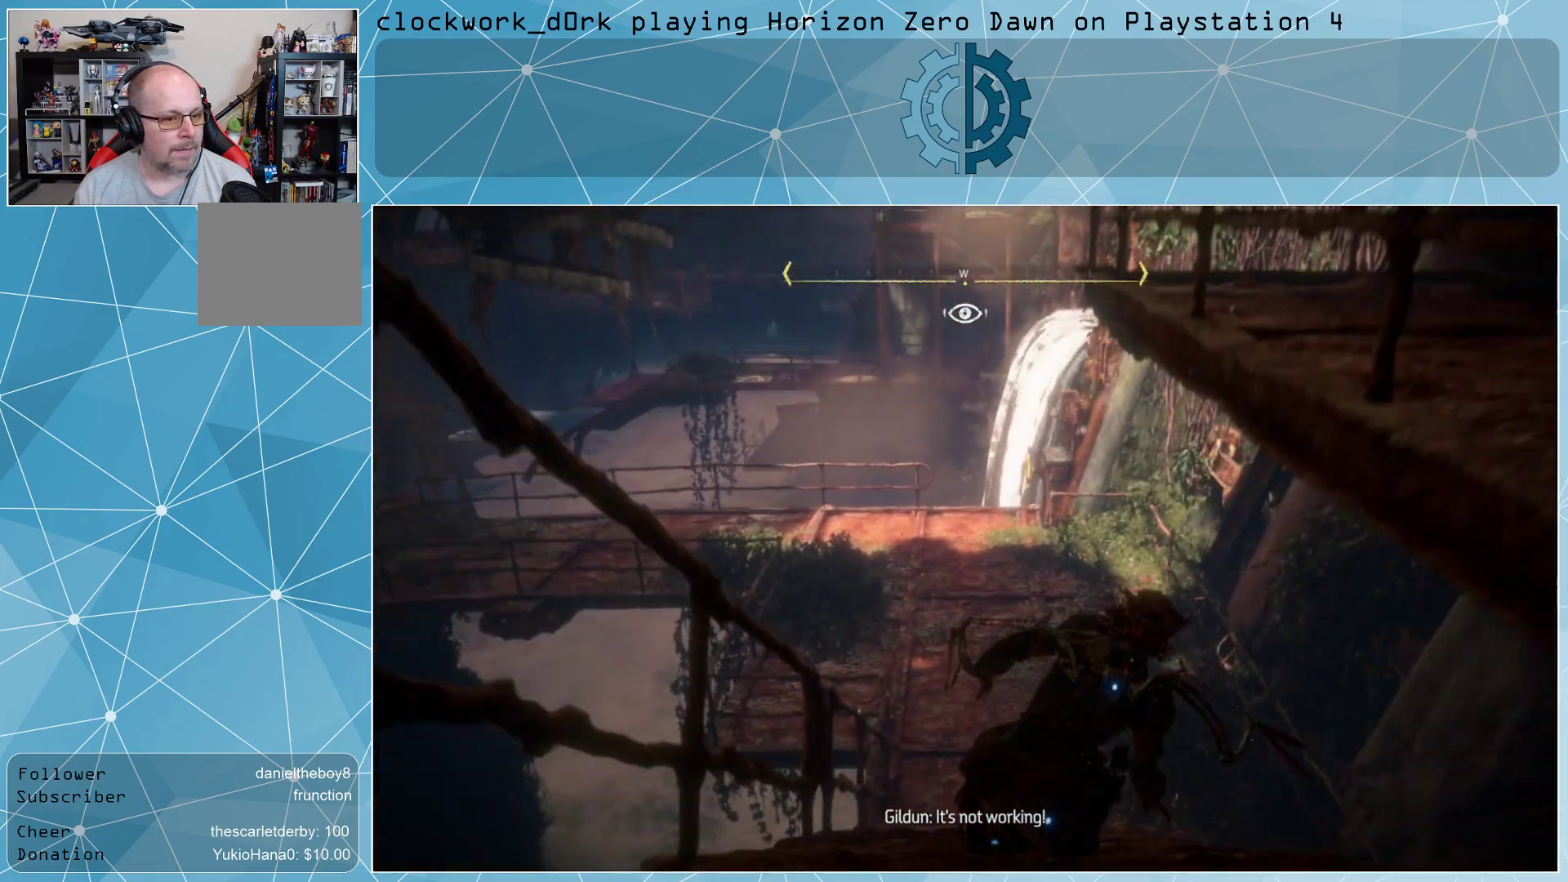
{"buttons": [], "left_stick": "up", "right_stick": "center", "events": []}
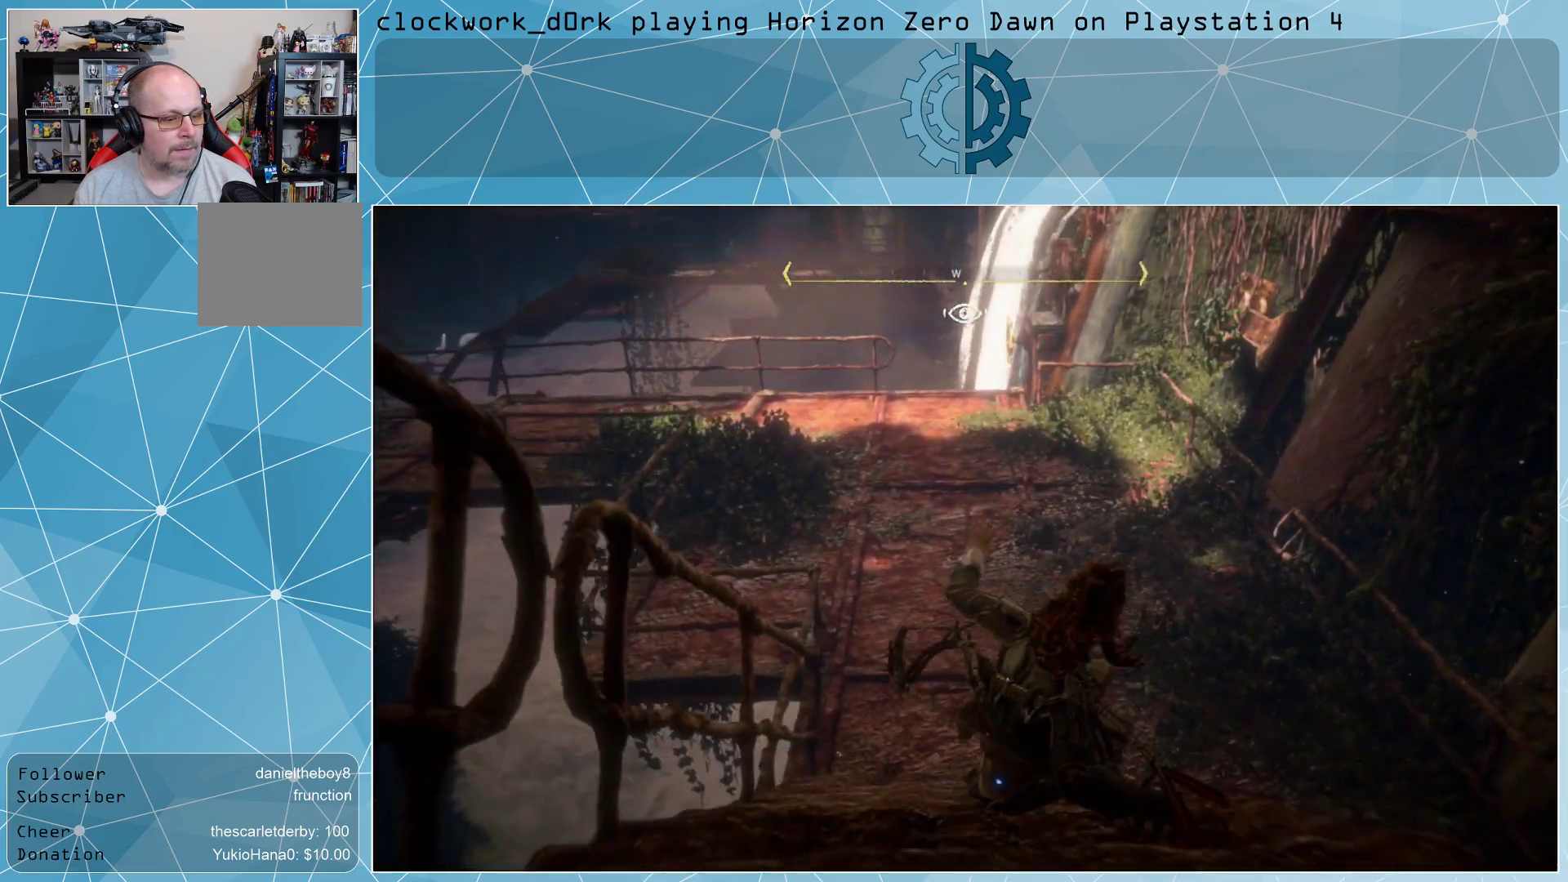
{"buttons": [], "left_stick": "up", "right_stick": "up-left", "events": [[467, "right_stick", "up-left"]]}
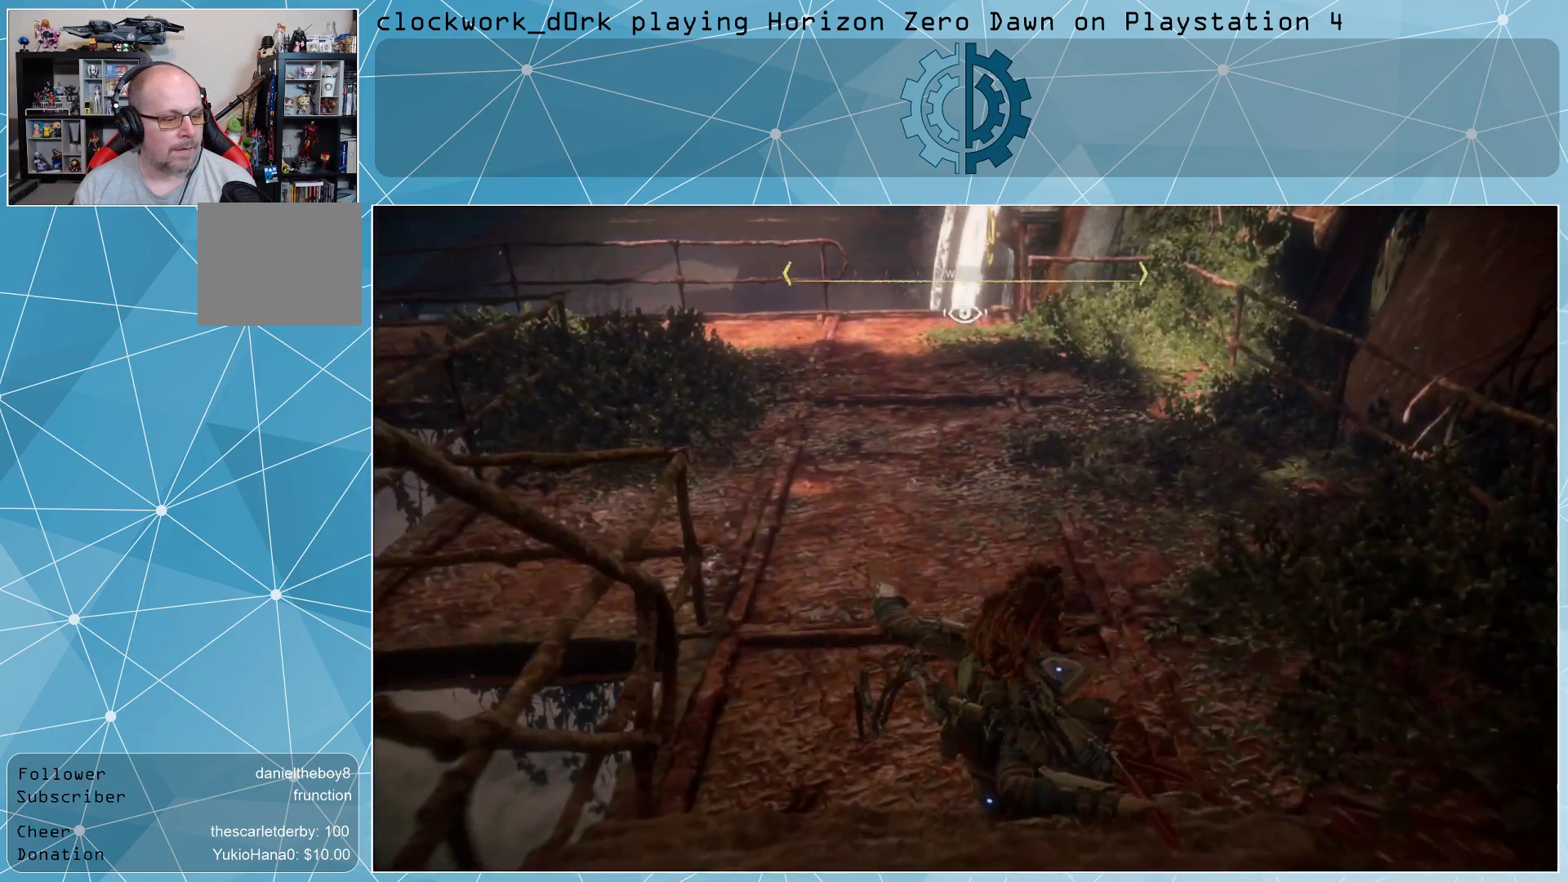
{"buttons": [], "left_stick": "up", "right_stick": "center", "events": [[33, "right_stick", "center"], [333, "right_stick", "left"], [500, "right_stick", "center"]]}
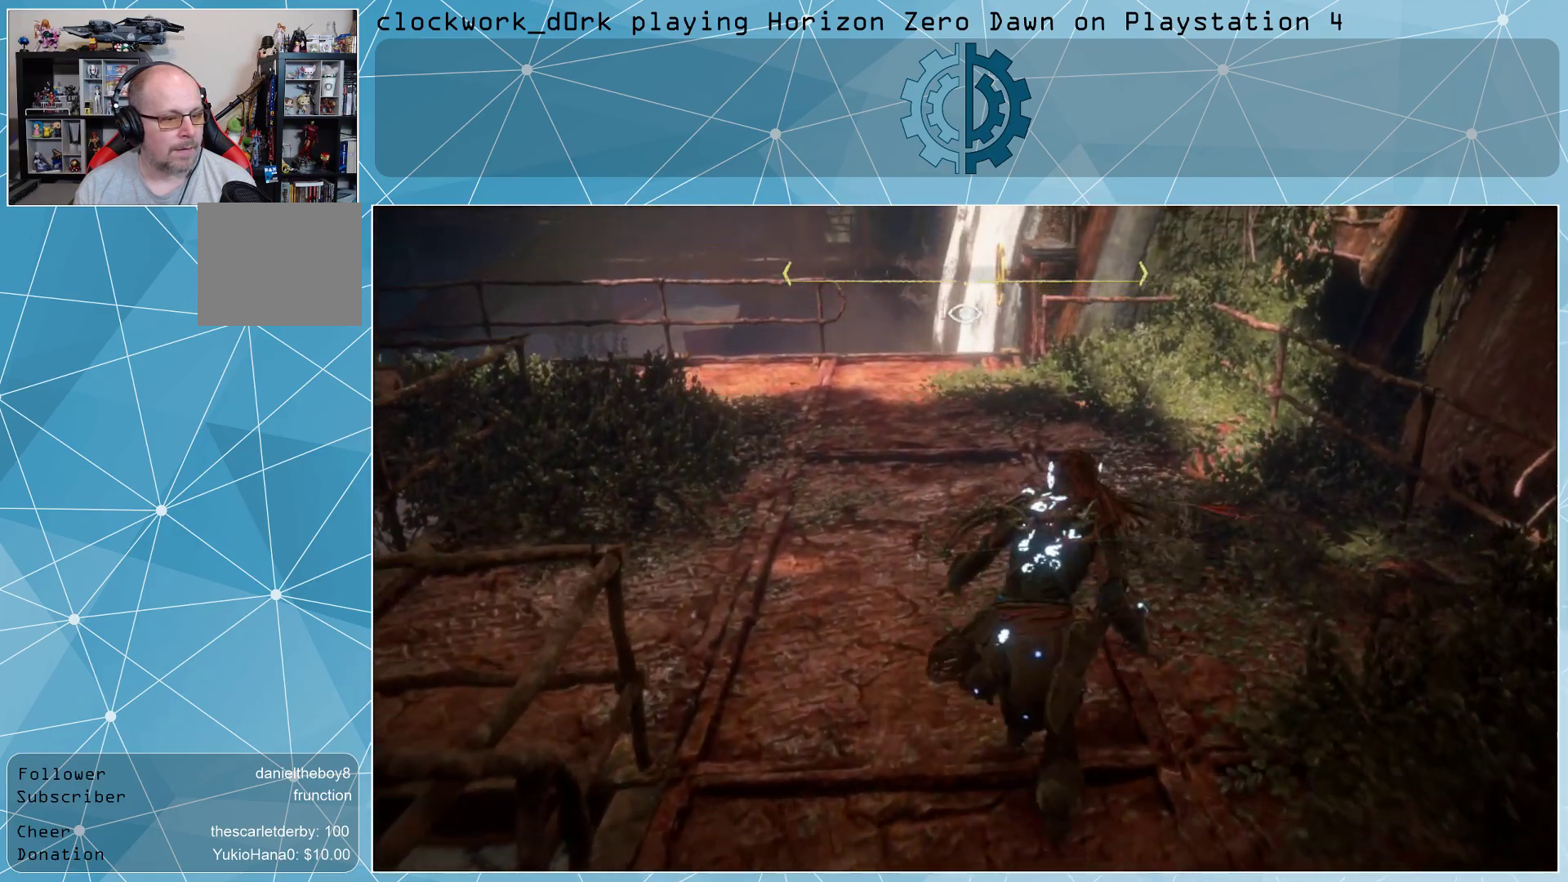
{"buttons": [], "left_stick": "up", "right_stick": "center", "events": []}
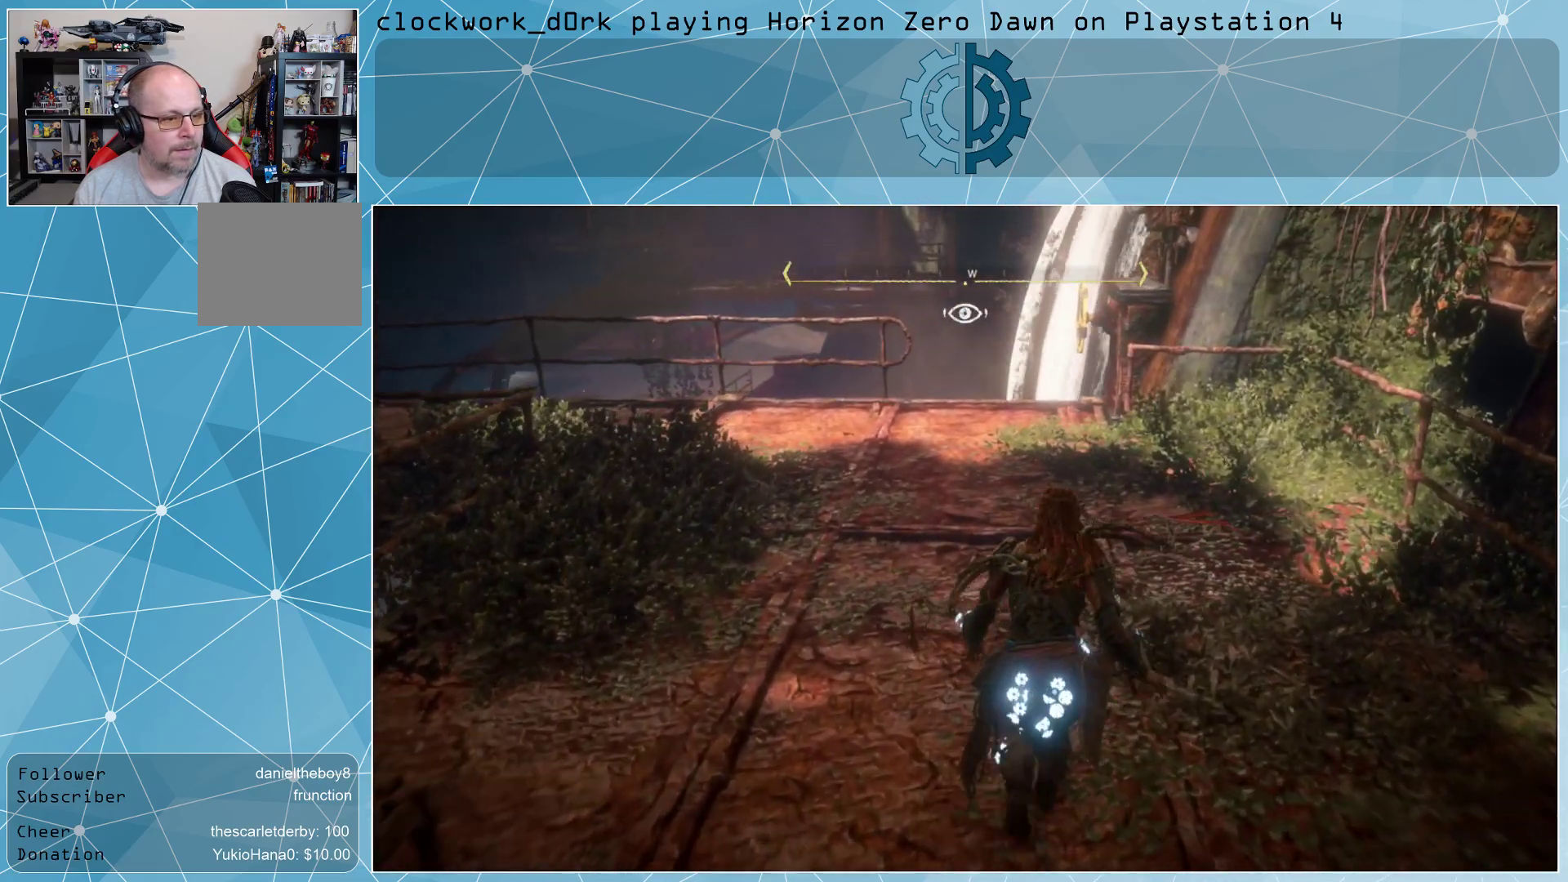
{"buttons": [], "left_stick": "up", "right_stick": "center", "events": []}
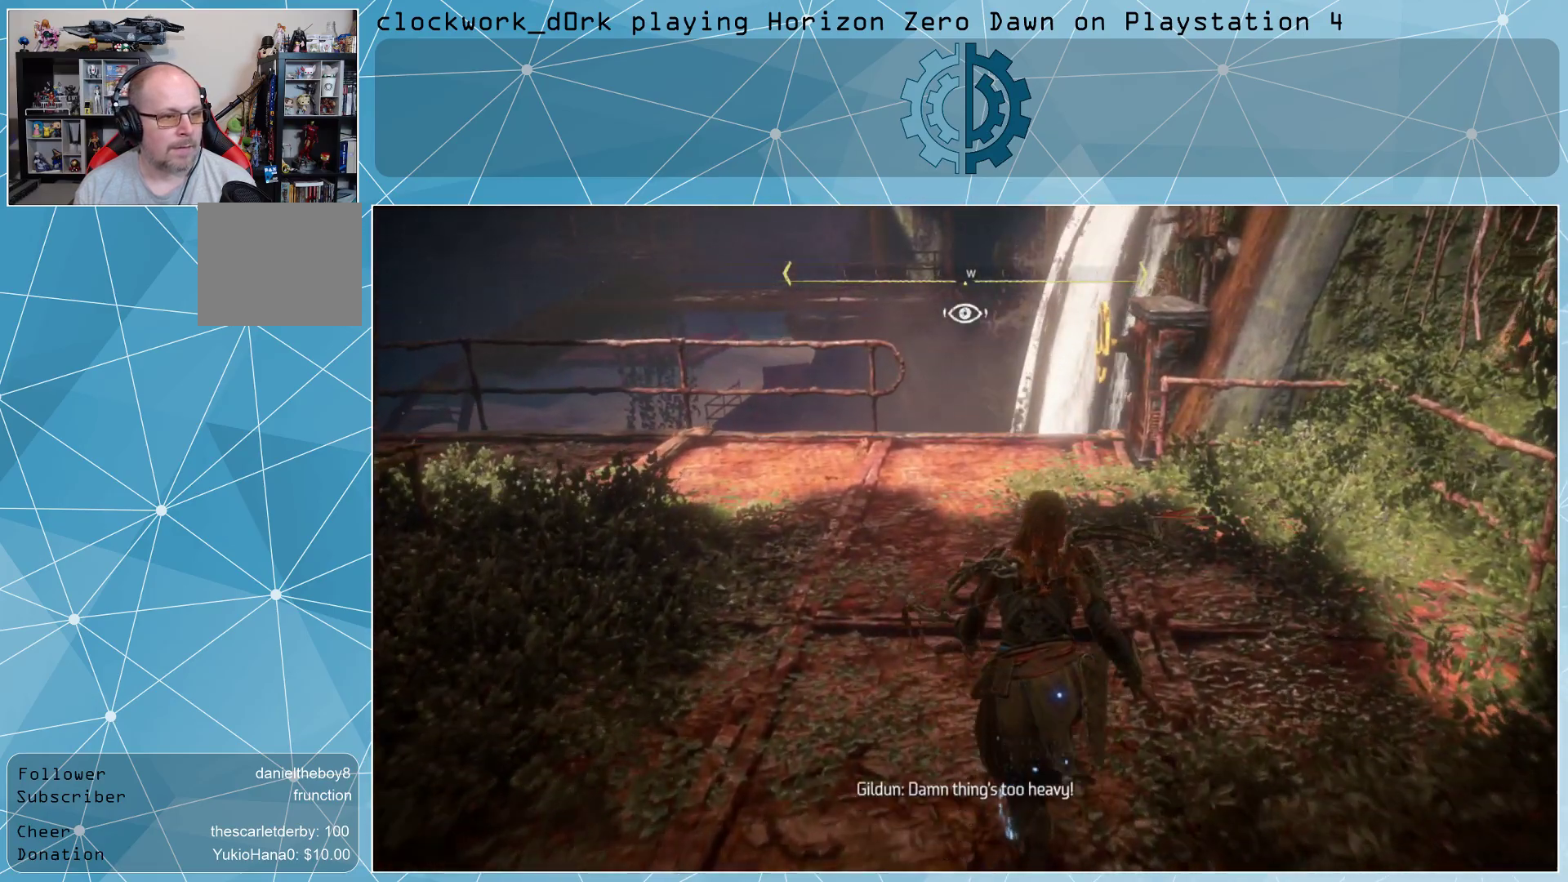
{"buttons": [], "left_stick": "up", "right_stick": "center", "events": []}
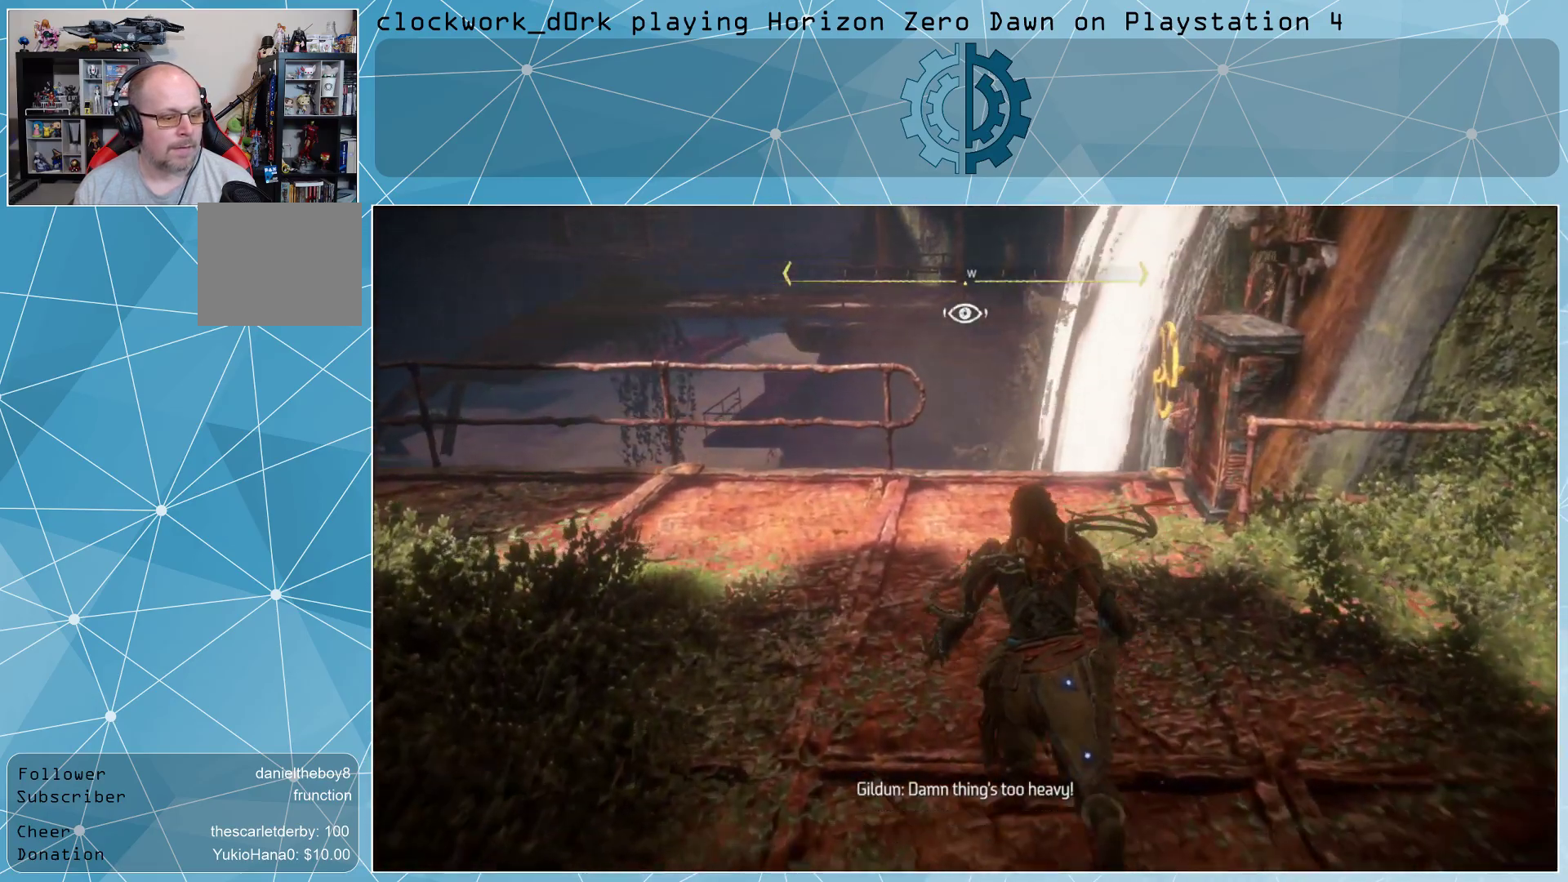
{"buttons": [], "left_stick": "up", "right_stick": "right", "events": [[67, "right_stick", "right"], [300, "right_stick", "center"], [500, "right_stick", "right"]]}